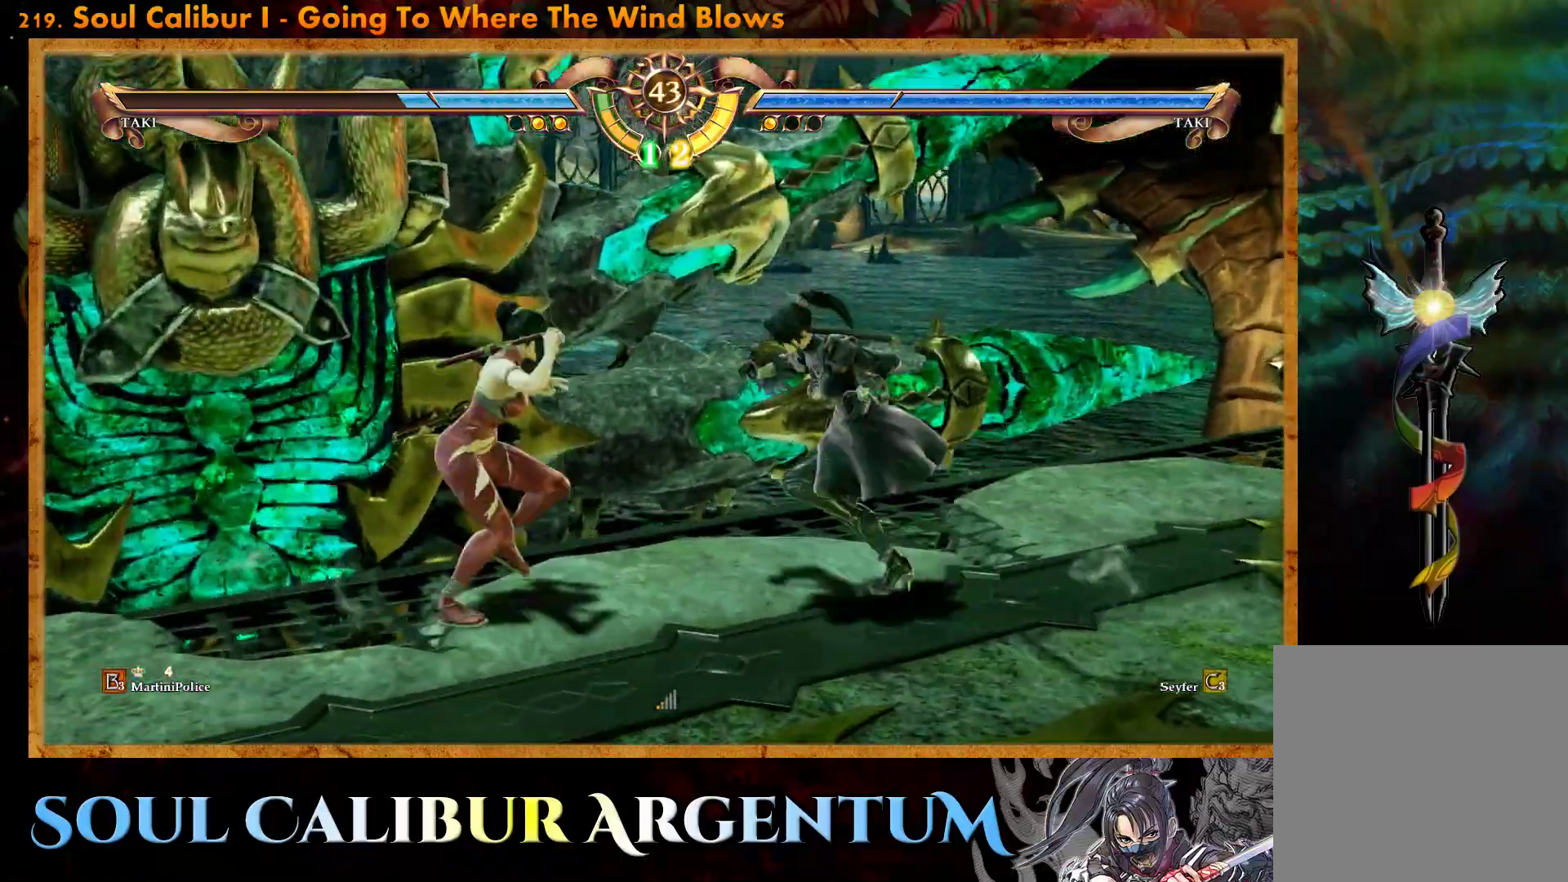
Gameplay with a controller (PlayStation layout); each line is a JSON object with the inputs held at the frame after it. "events" lists button and stick changes between this image and that frame as [ms after this image, input, new state], when the widget could be followed in between. Not read: left_stick right_stick.
{"buttons": ["DPAD_LEFT"], "events": [[33, "DPAD_DOWN", "down"], [133, "CIRCLE", "down"], [300, "DPAD_DOWN", "up"], [317, "CIRCLE", "up"], [433, "DPAD_LEFT", "down"]]}
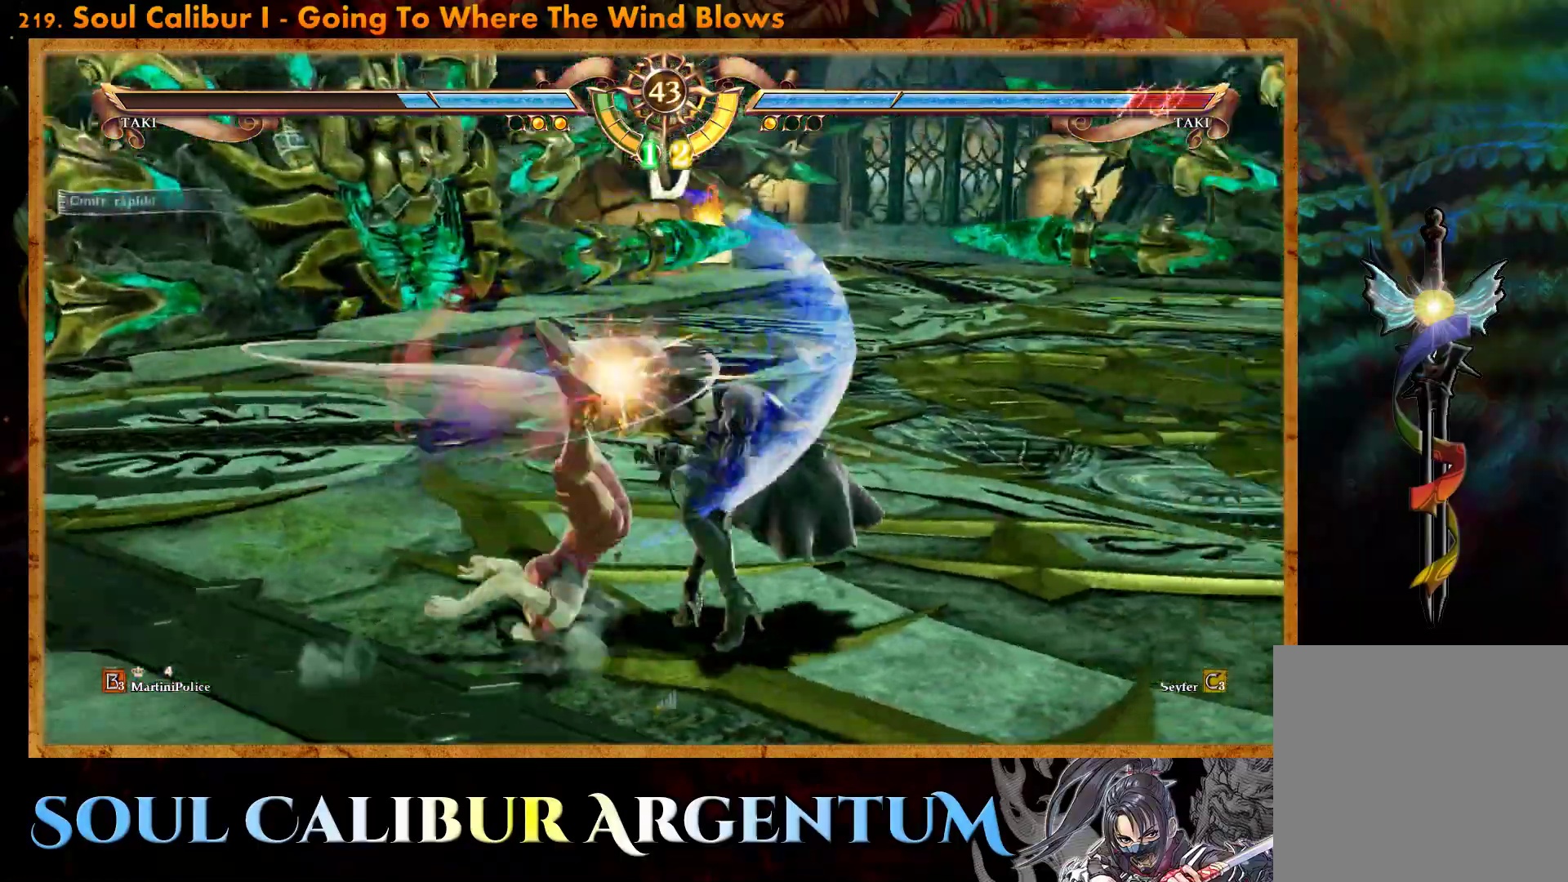
{"buttons": [], "events": [[17, "DPAD_LEFT", "up"]]}
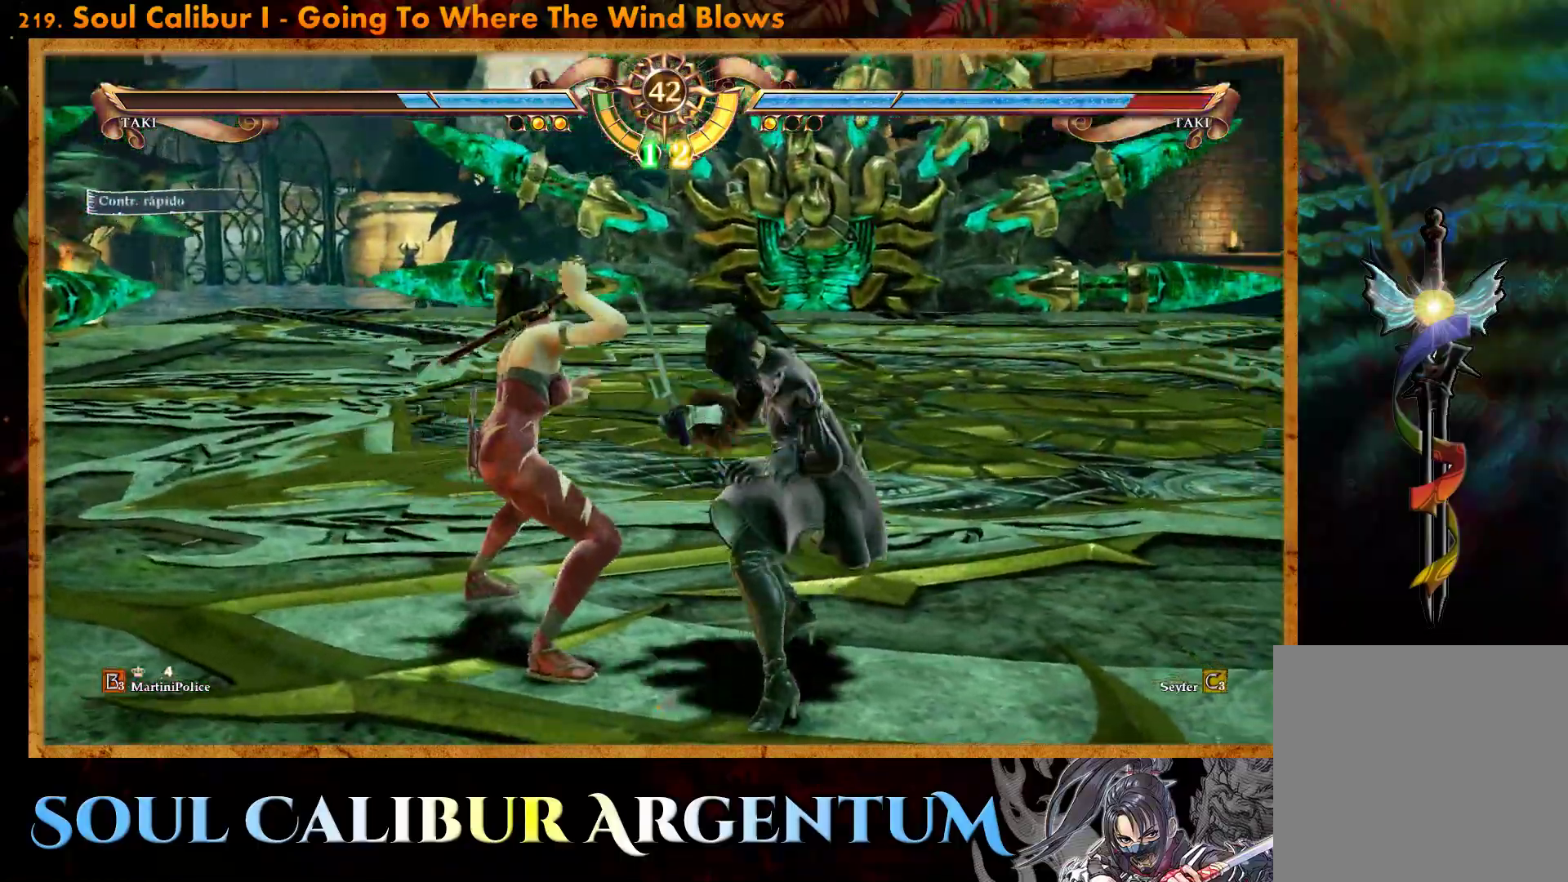
{"buttons": ["CROSS"], "events": [[33, "CROSS", "down"], [33, "DPAD_LEFT", "down"], [133, "DPAD_LEFT", "up"]]}
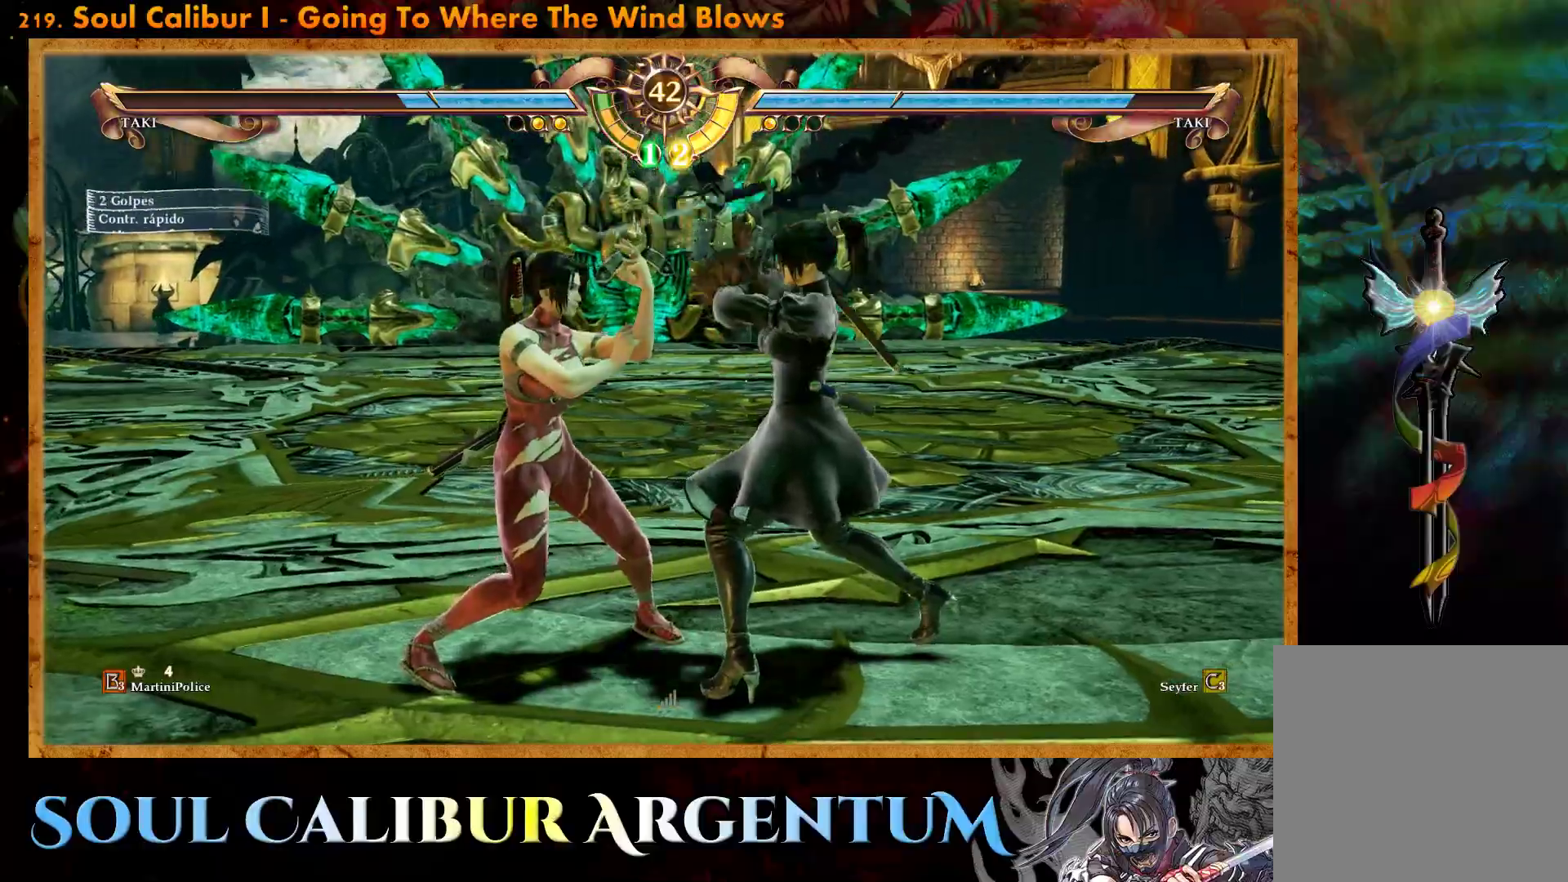
{"buttons": ["CROSS", "SQUARE"], "events": [[50, "SQUARE", "down"], [150, "SQUARE", "up"], [283, "SQUARE", "down"], [383, "SQUARE", "up"], [483, "SQUARE", "down"]]}
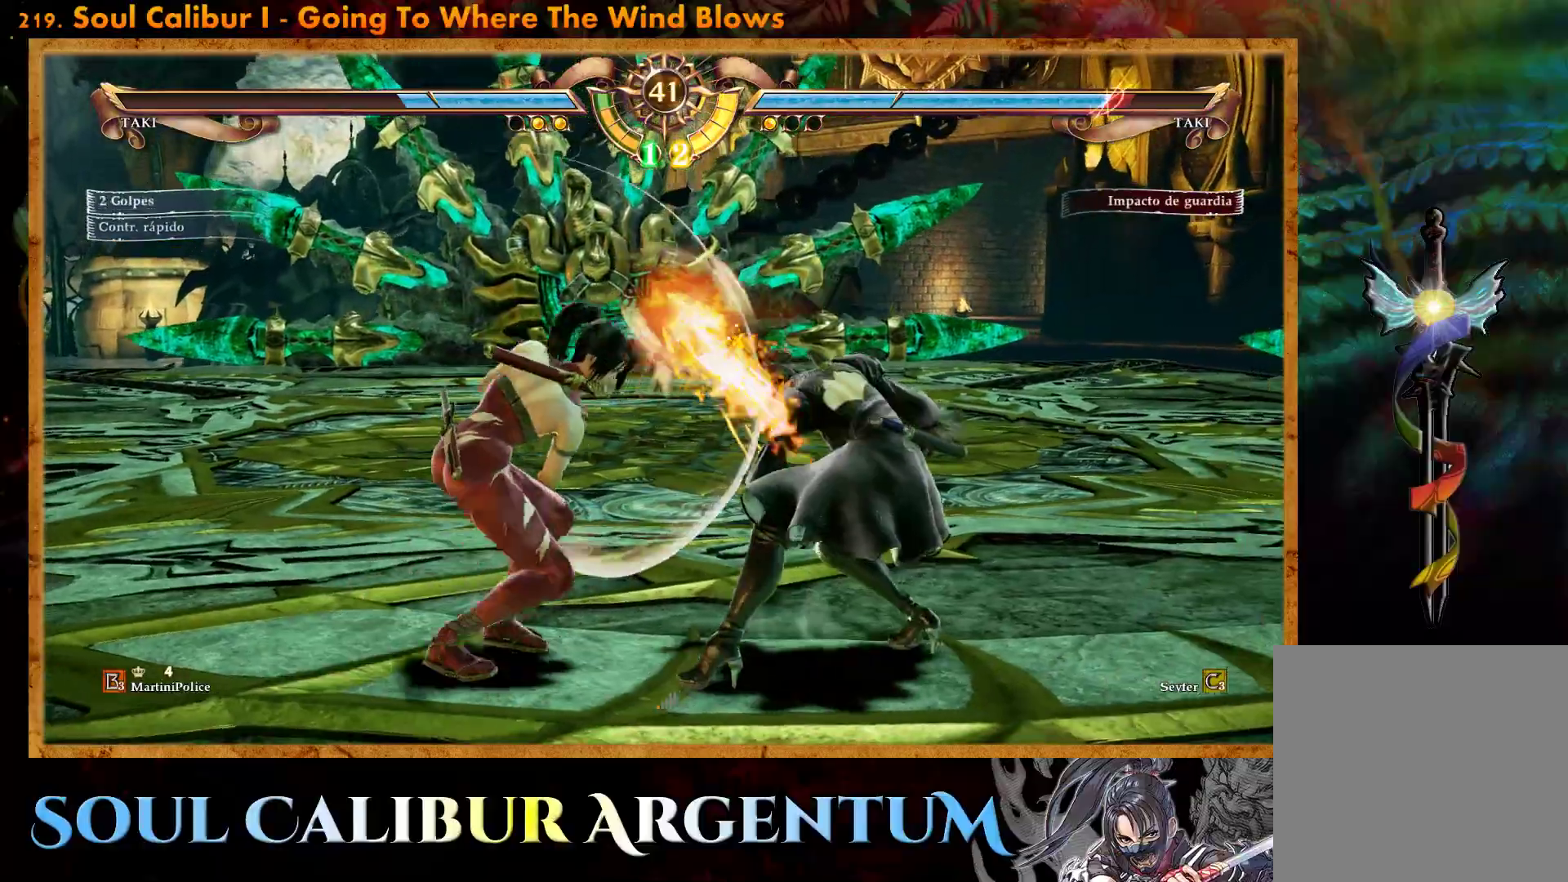
{"buttons": ["R1"], "events": [[83, "SQUARE", "up"], [400, "CROSS", "up"], [450, "R1", "down"]]}
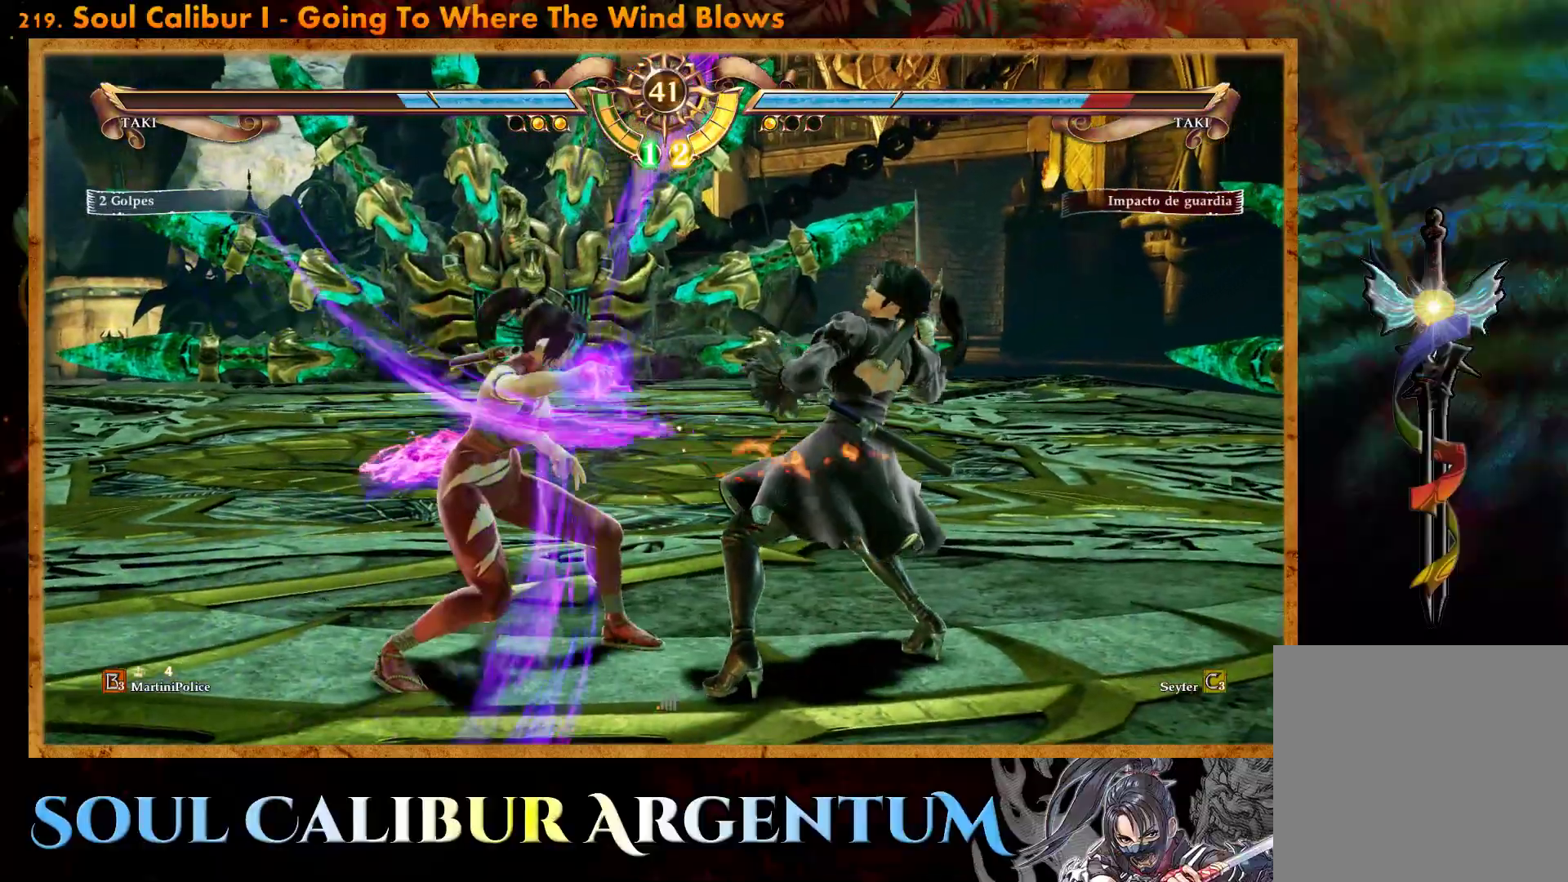
{"buttons": ["R1"], "events": []}
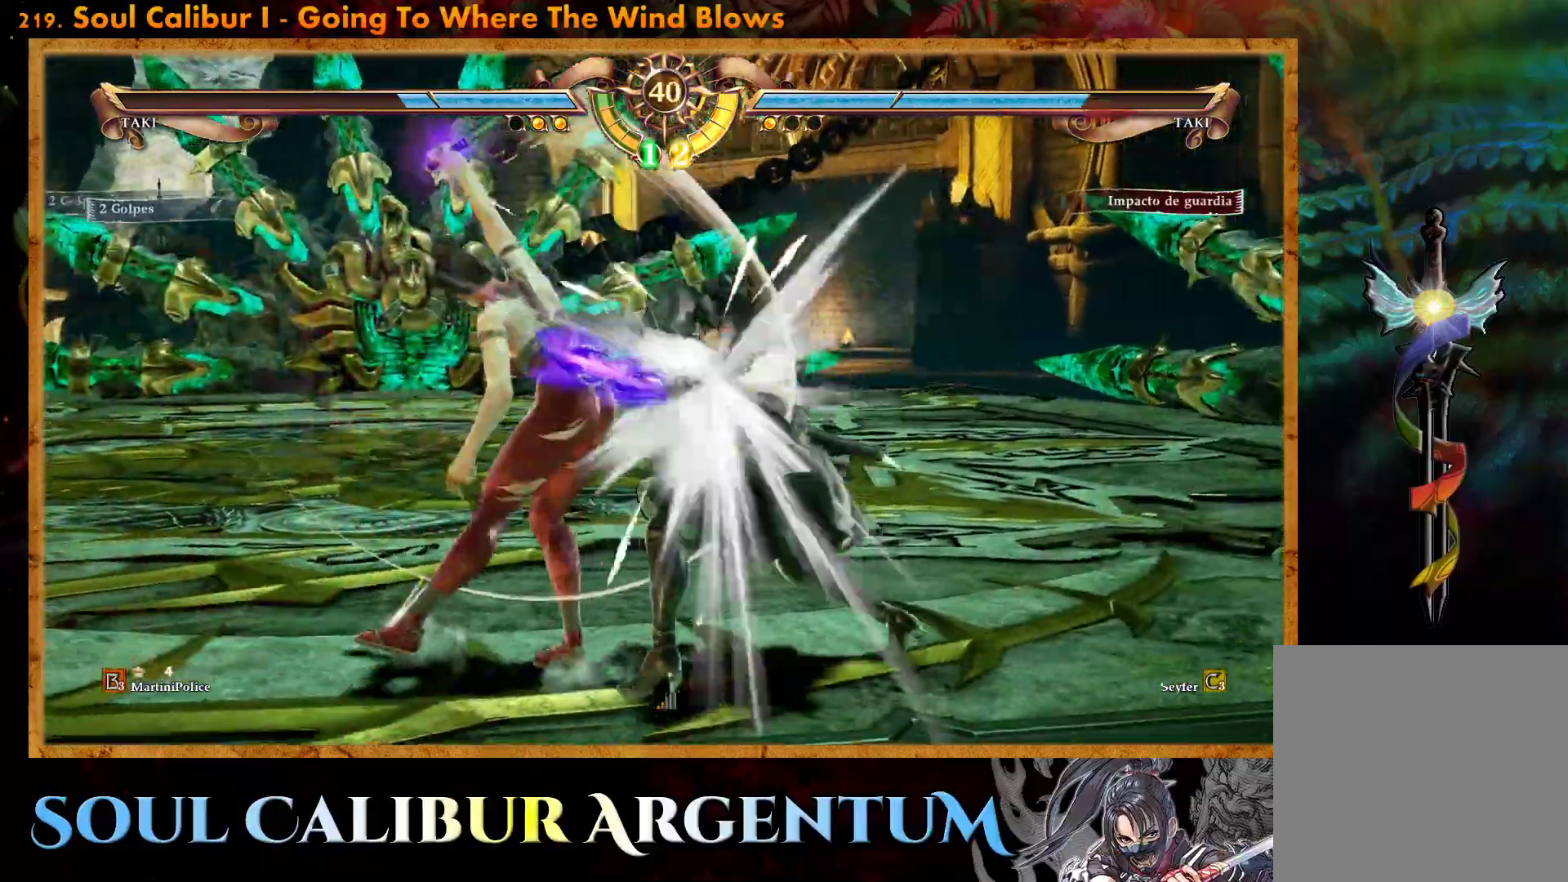
{"buttons": [], "events": [[167, "R1", "up"]]}
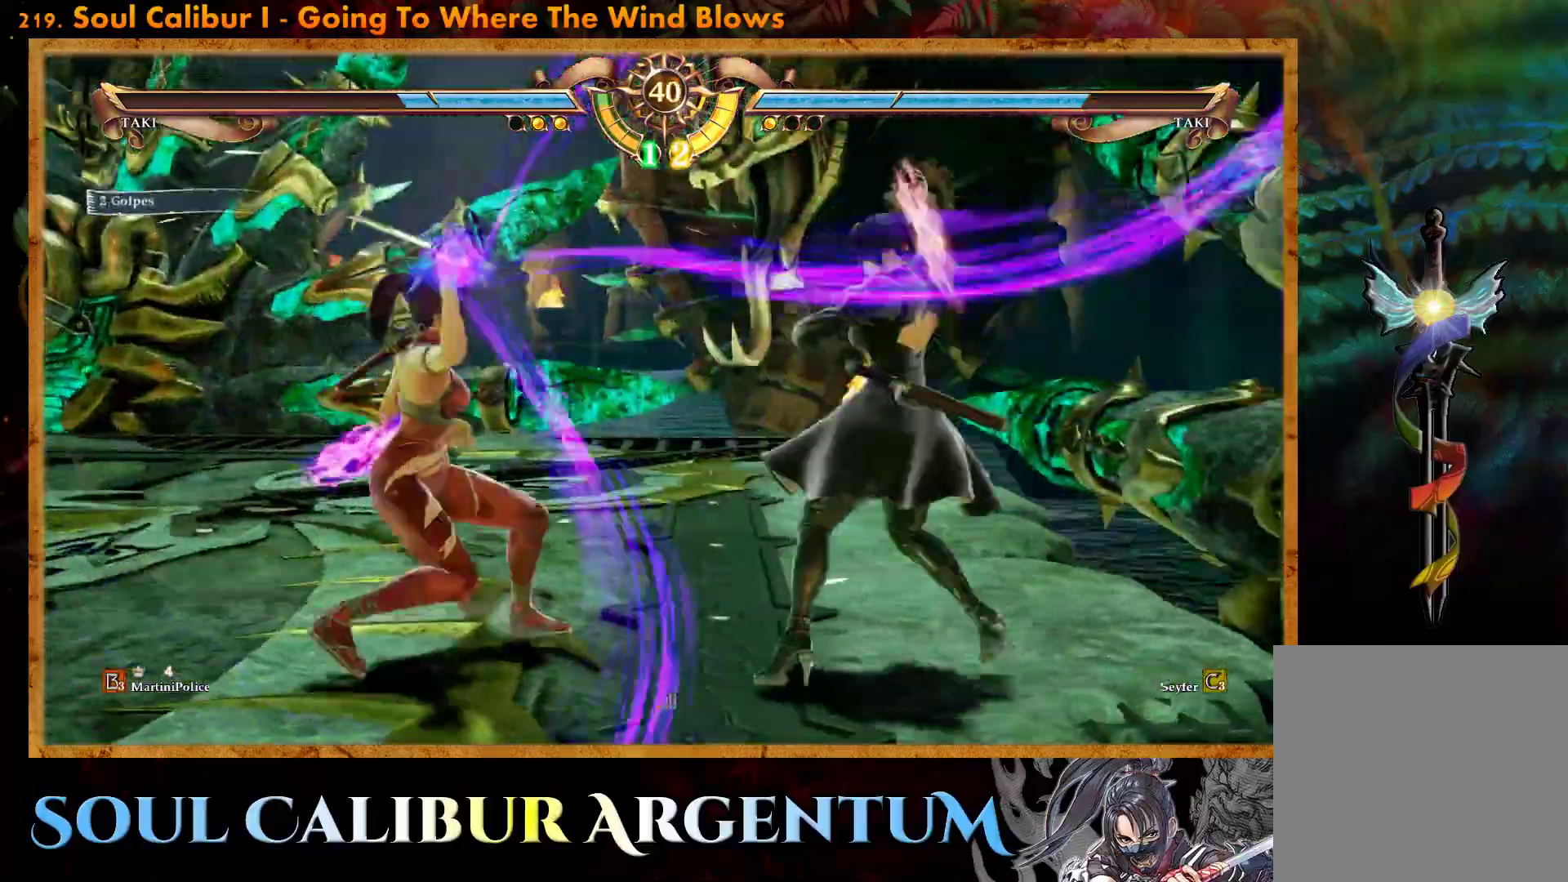
{"buttons": [], "events": []}
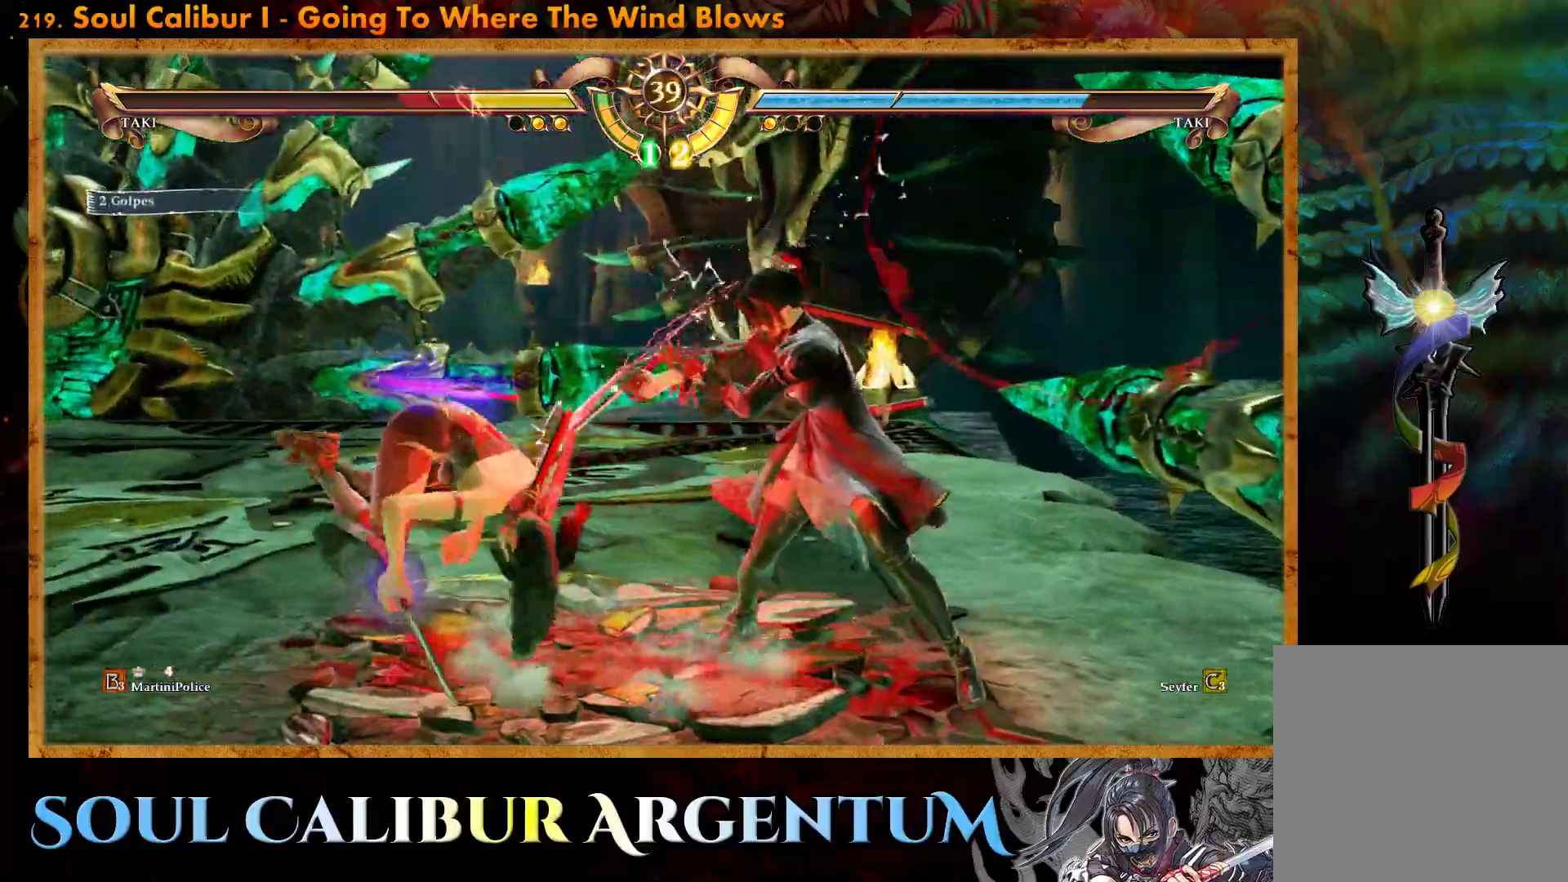
{"buttons": ["DPAD_LEFT"], "events": [[500, "DPAD_LEFT", "down"]]}
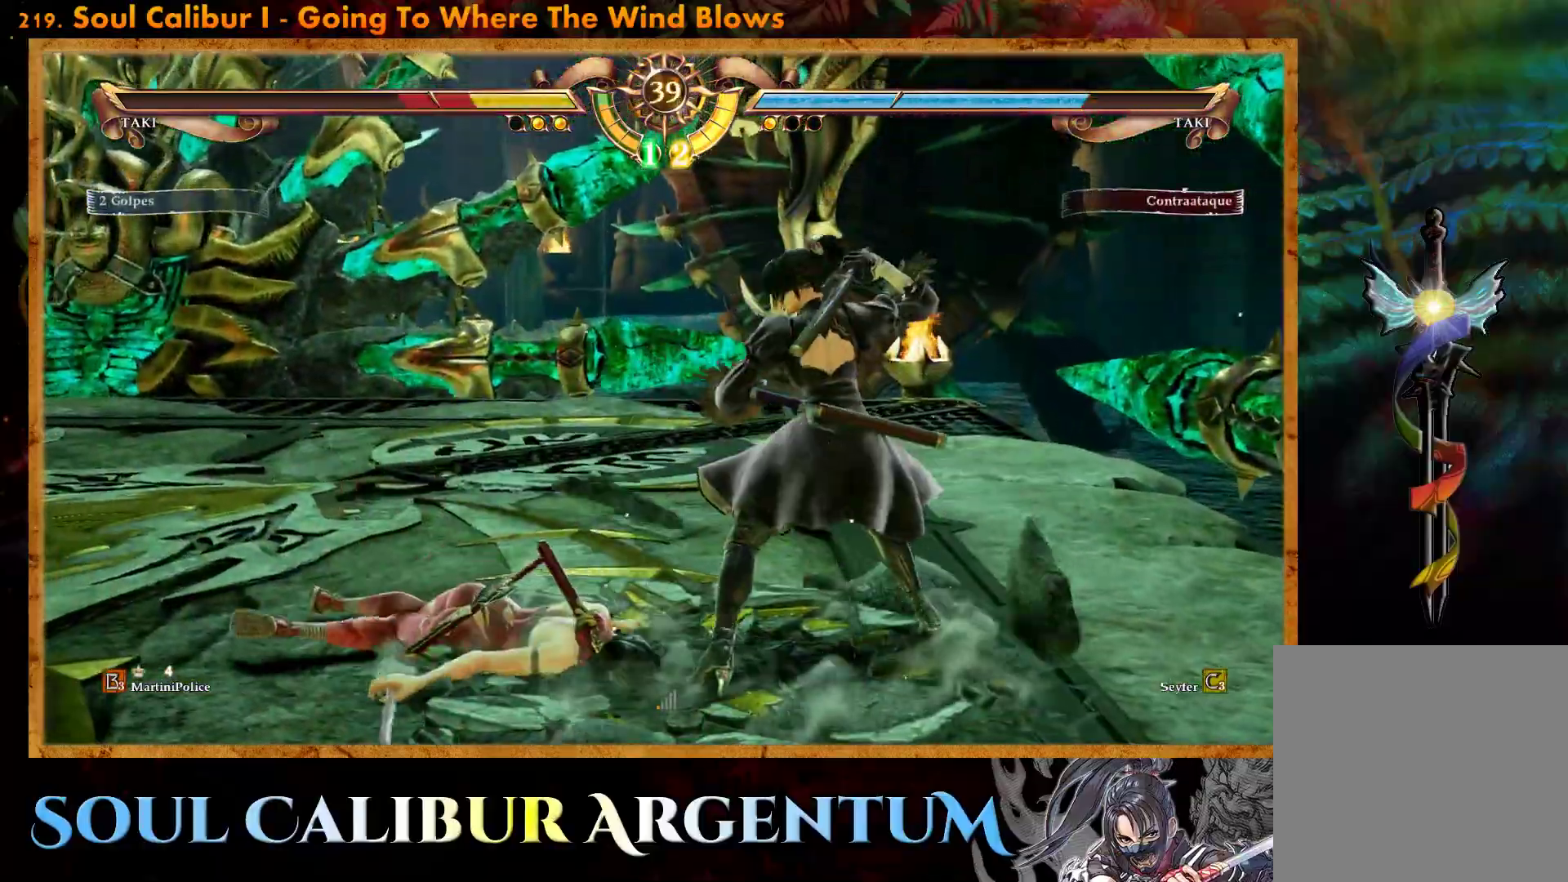
{"buttons": [], "events": [[417, "DPAD_LEFT", "up"]]}
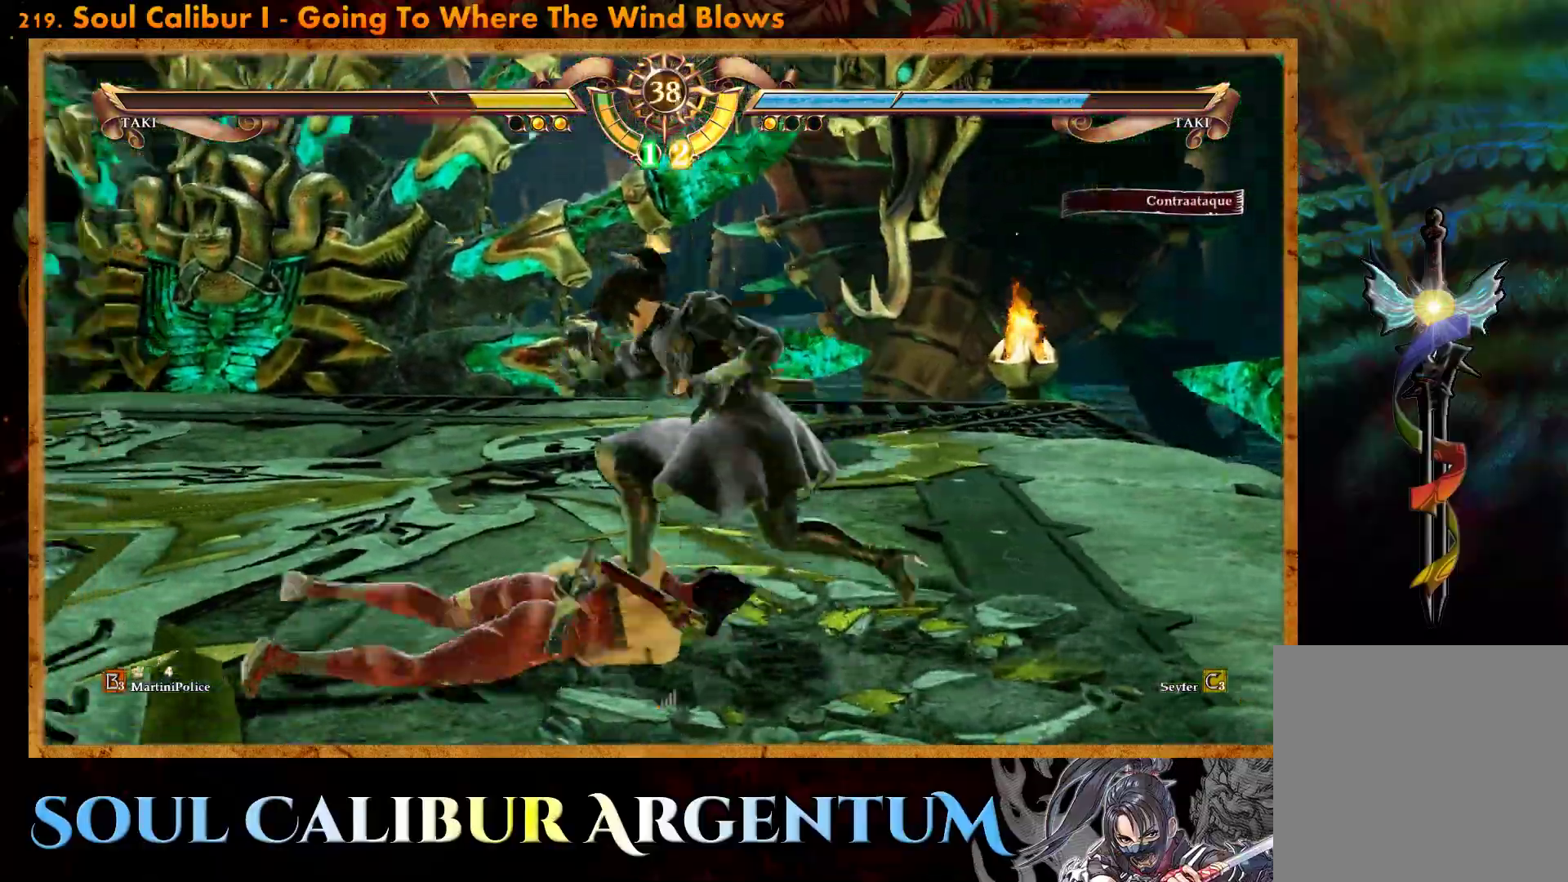
{"buttons": [], "events": [[83, "DPAD_LEFT", "down"], [200, "DPAD_LEFT", "up"], [250, "DPAD_LEFT", "down"], [483, "DPAD_LEFT", "up"]]}
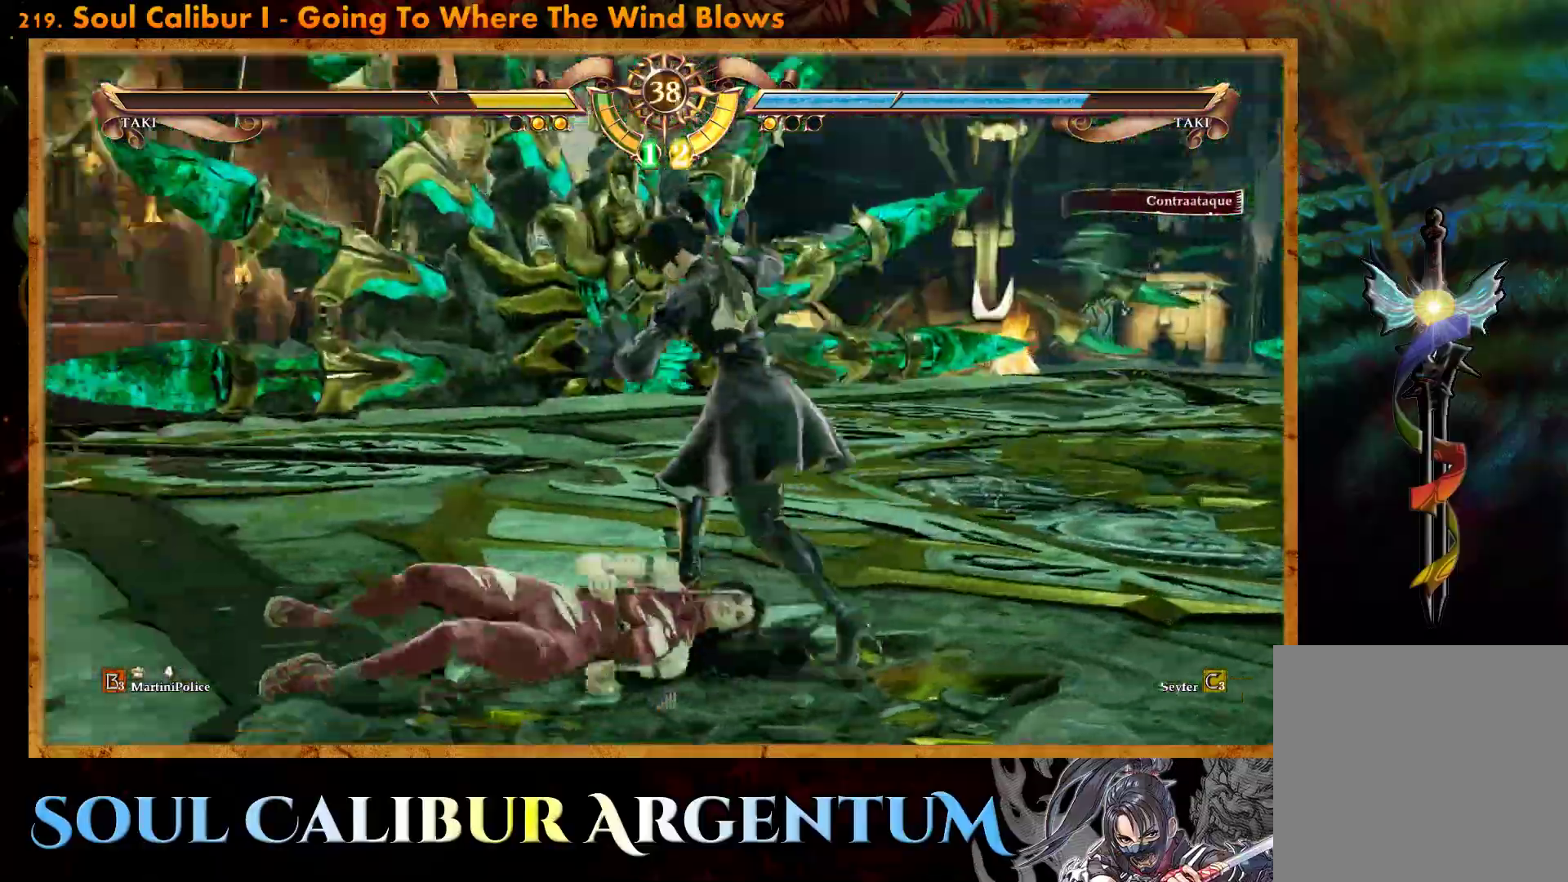
{"buttons": ["DPAD_LEFT"], "events": [[133, "DPAD_LEFT", "down"], [250, "DPAD_LEFT", "up"], [317, "DPAD_LEFT", "down"], [400, "DPAD_LEFT", "up"], [483, "DPAD_LEFT", "down"]]}
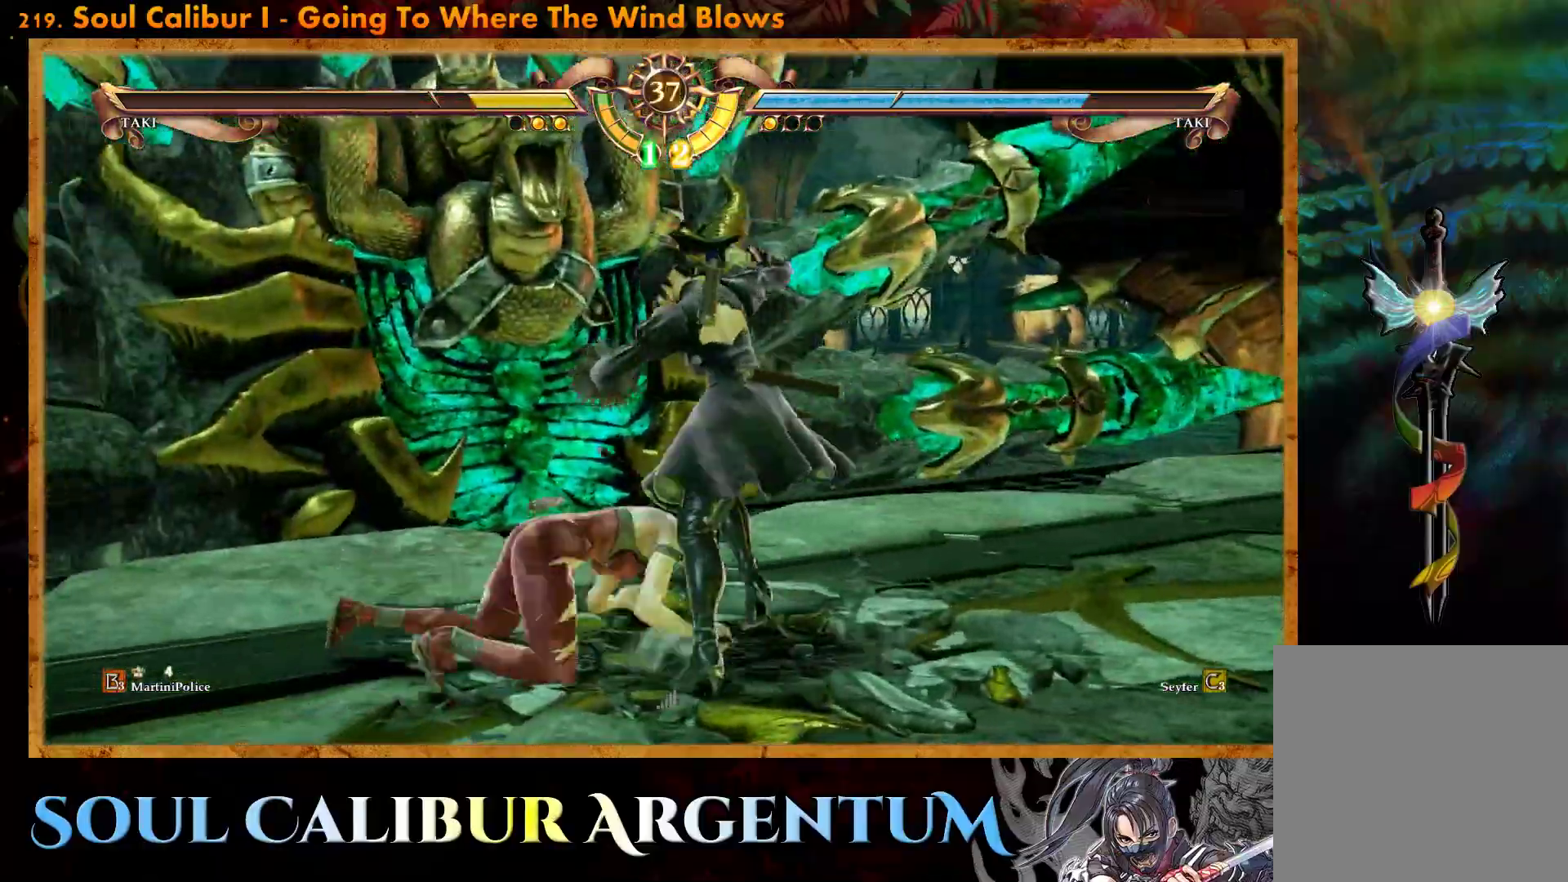
{"buttons": ["TRIANGLE", "DPAD_LEFT"], "events": [[333, "TRIANGLE", "down"]]}
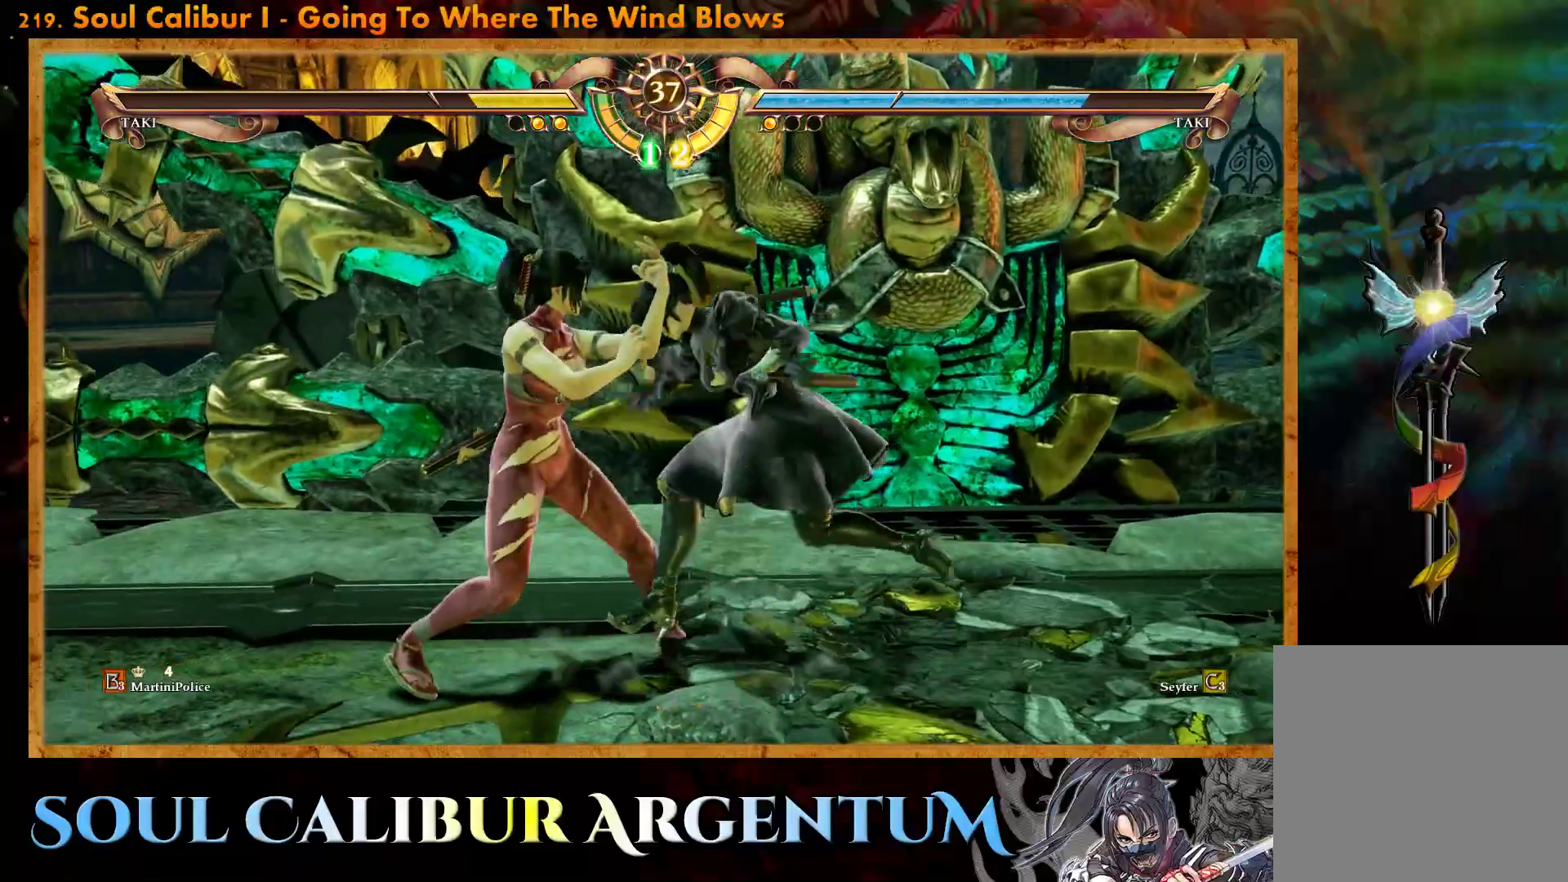
{"buttons": [], "events": [[233, "TRIANGLE", "up"], [267, "DPAD_LEFT", "up"]]}
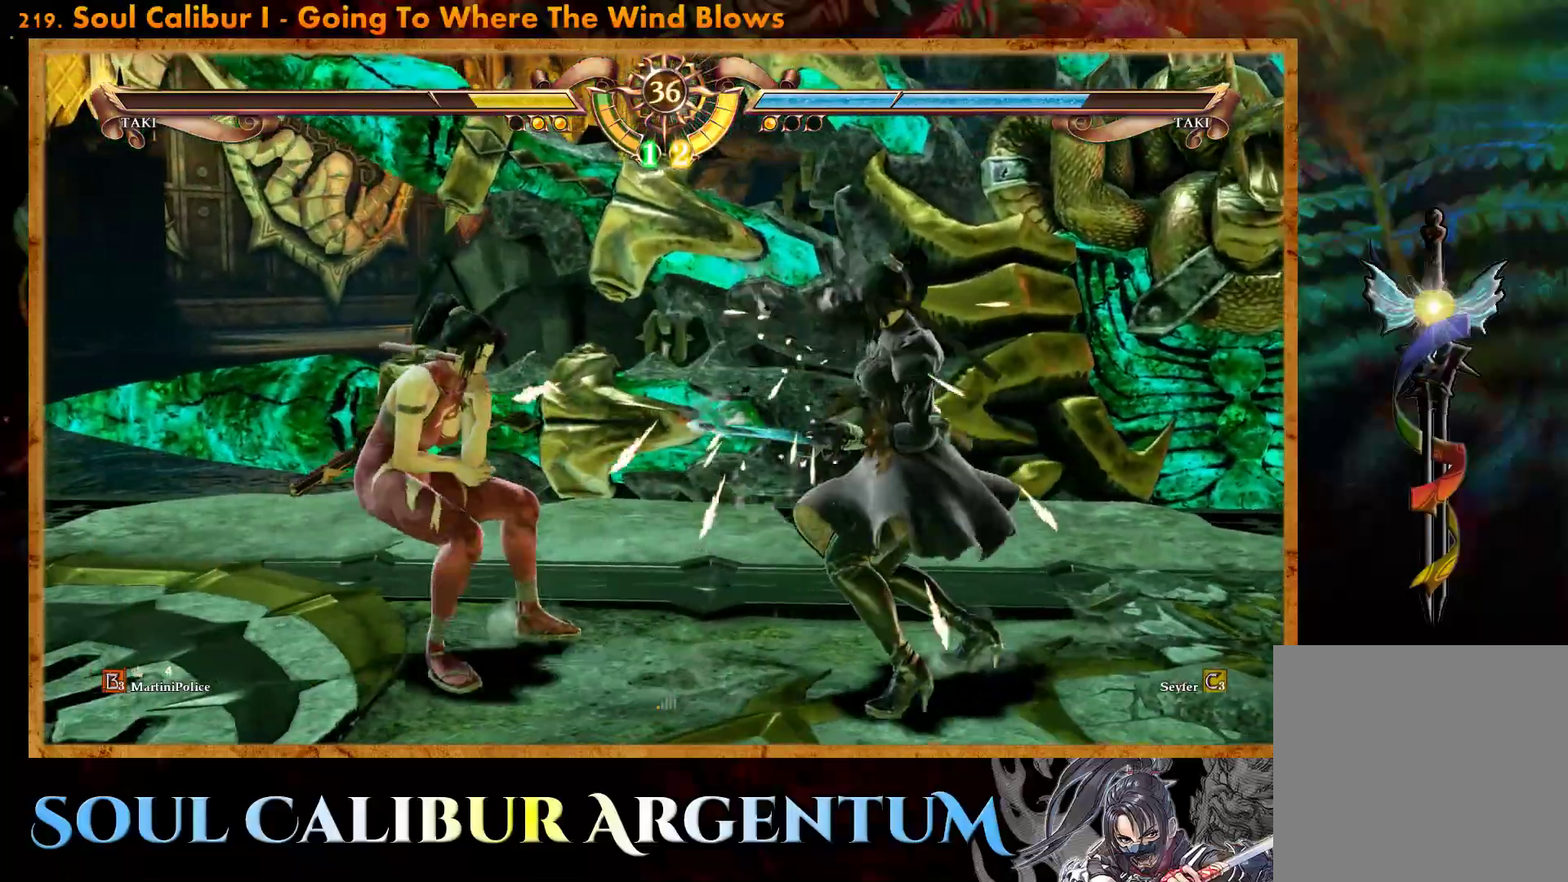
{"buttons": ["CROSS", "SQUARE"], "events": [[317, "CROSS", "down"], [483, "SQUARE", "down"]]}
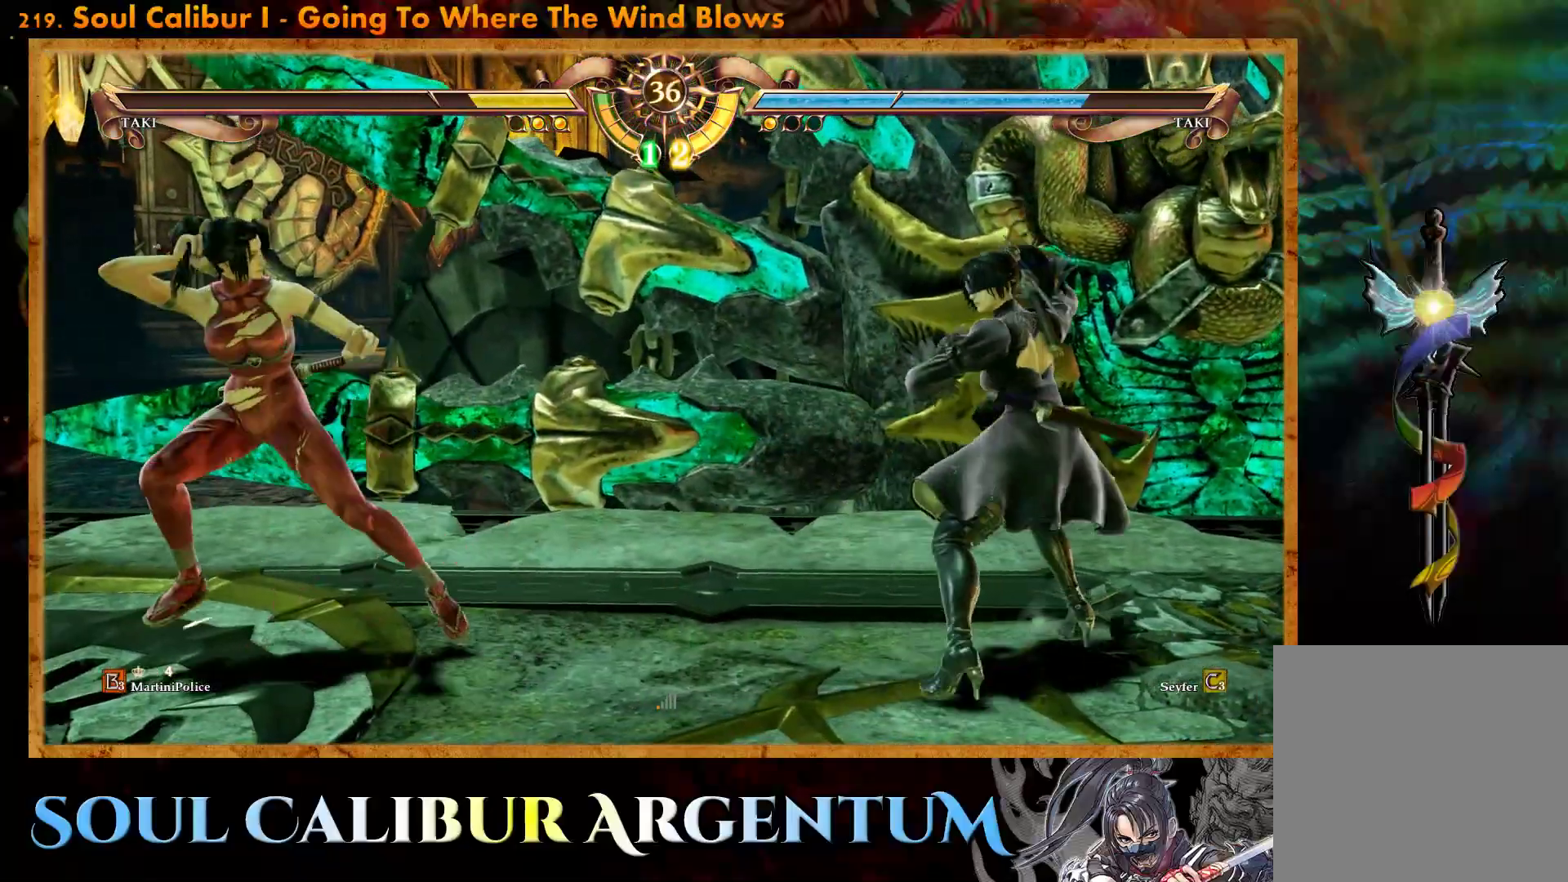
{"buttons": [], "events": [[83, "SQUARE", "up"], [267, "CROSS", "up"], [367, "DPAD_UP", "down"], [450, "DPAD_UP", "up"]]}
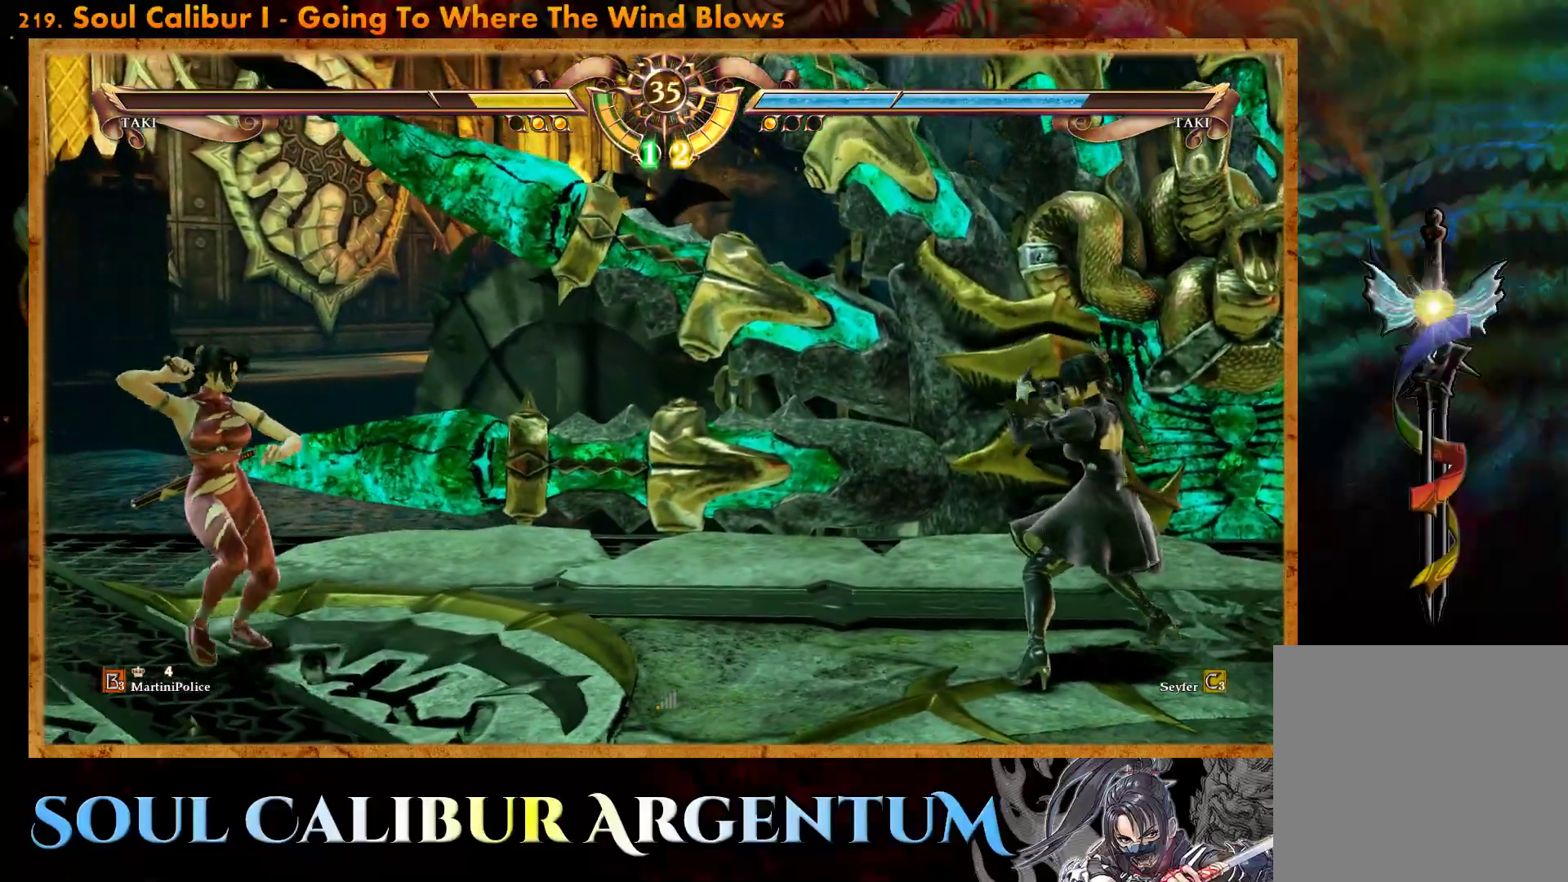
{"buttons": ["CIRCLE", "DPAD_RIGHT"], "events": [[50, "R2", "down"], [200, "R2", "up"], [283, "DPAD_RIGHT", "down"], [350, "CIRCLE", "down"], [467, "CIRCLE", "up"], [500, "CIRCLE", "down"]]}
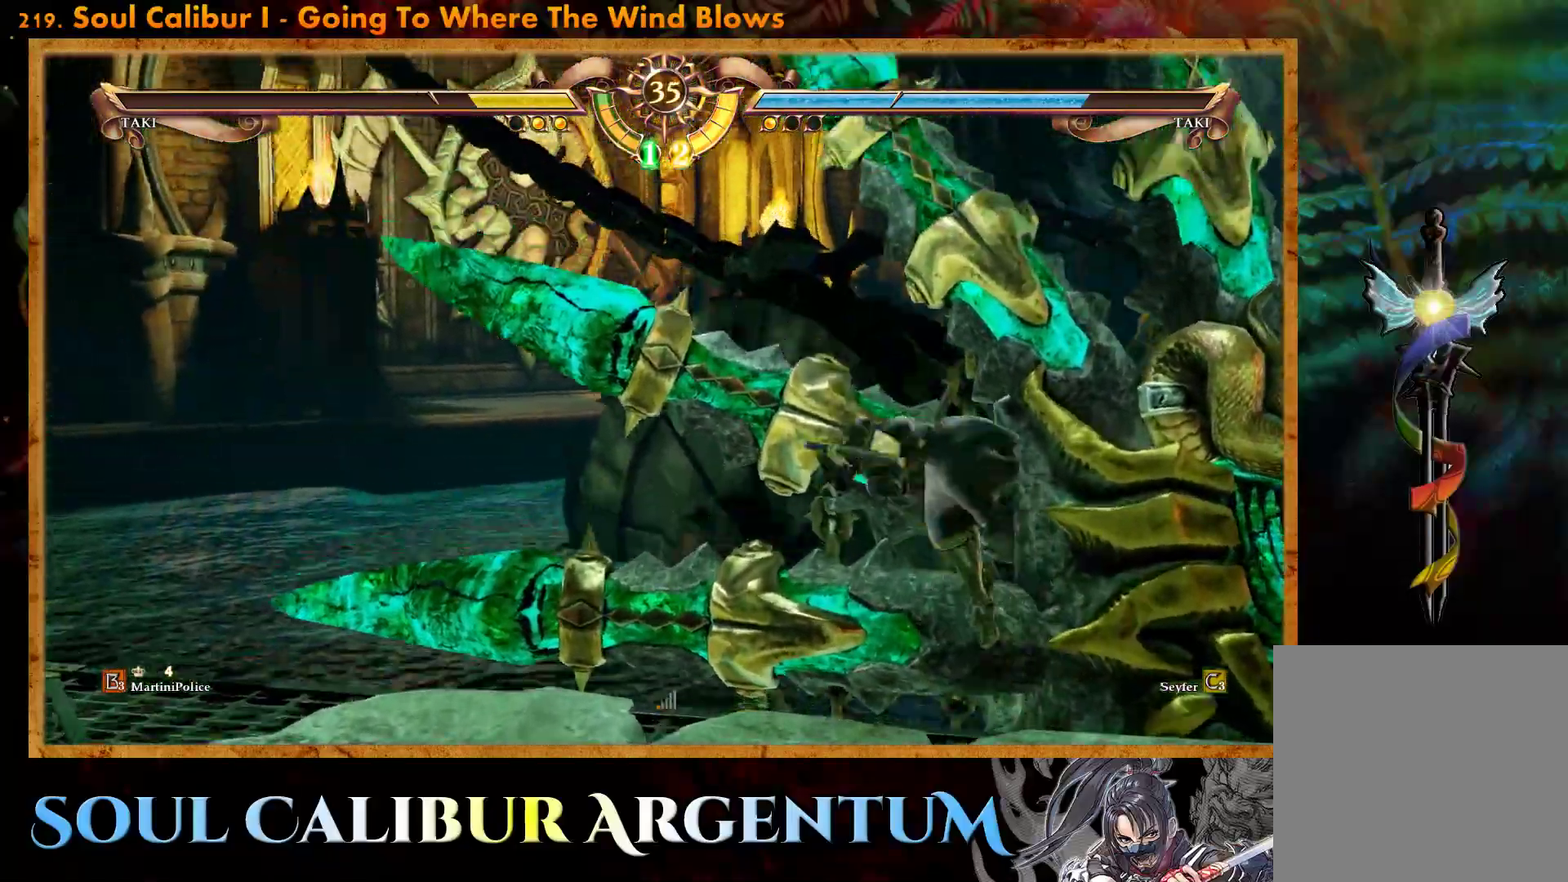
{"buttons": ["DPAD_RIGHT"], "events": [[117, "CIRCLE", "up"]]}
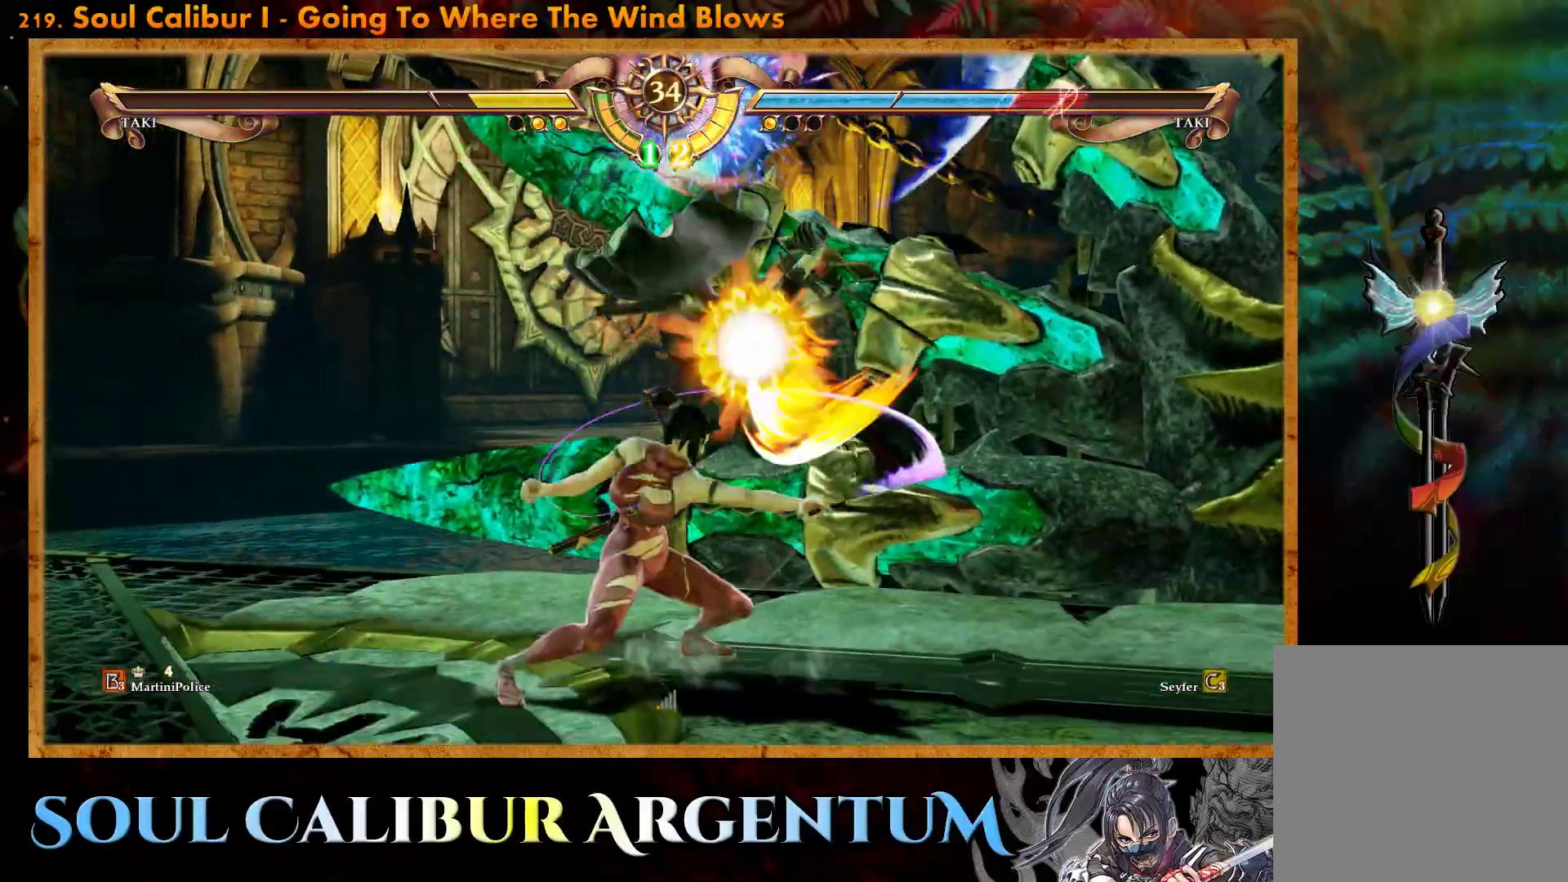
{"buttons": [], "events": [[133, "DPAD_RIGHT", "up"]]}
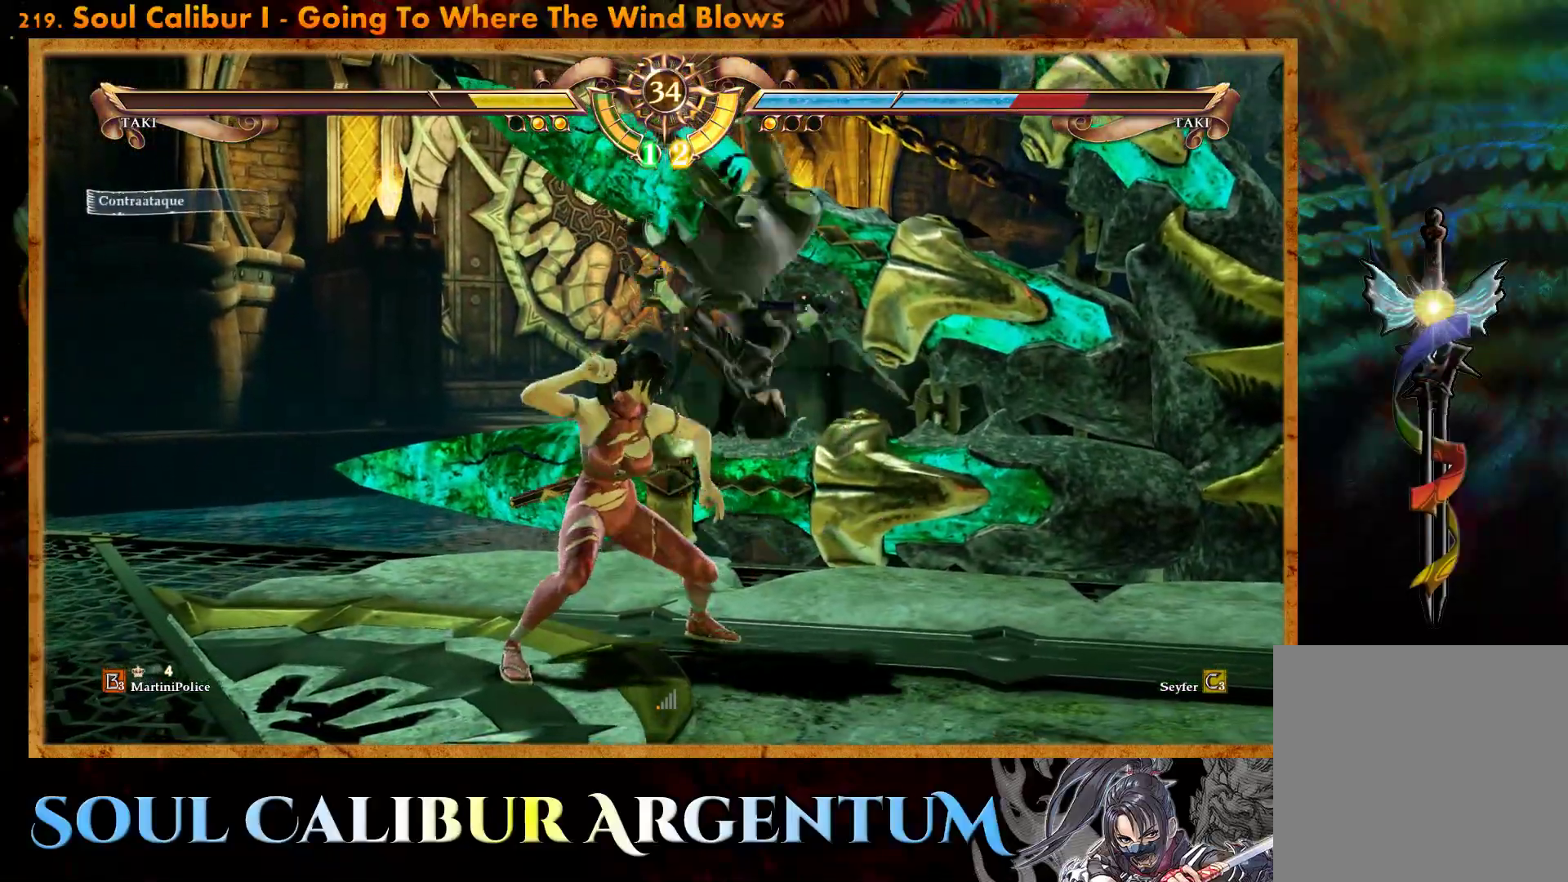
{"buttons": ["CROSS"], "events": [[167, "CROSS", "down"], [250, "SQUARE", "down"], [367, "SQUARE", "up"]]}
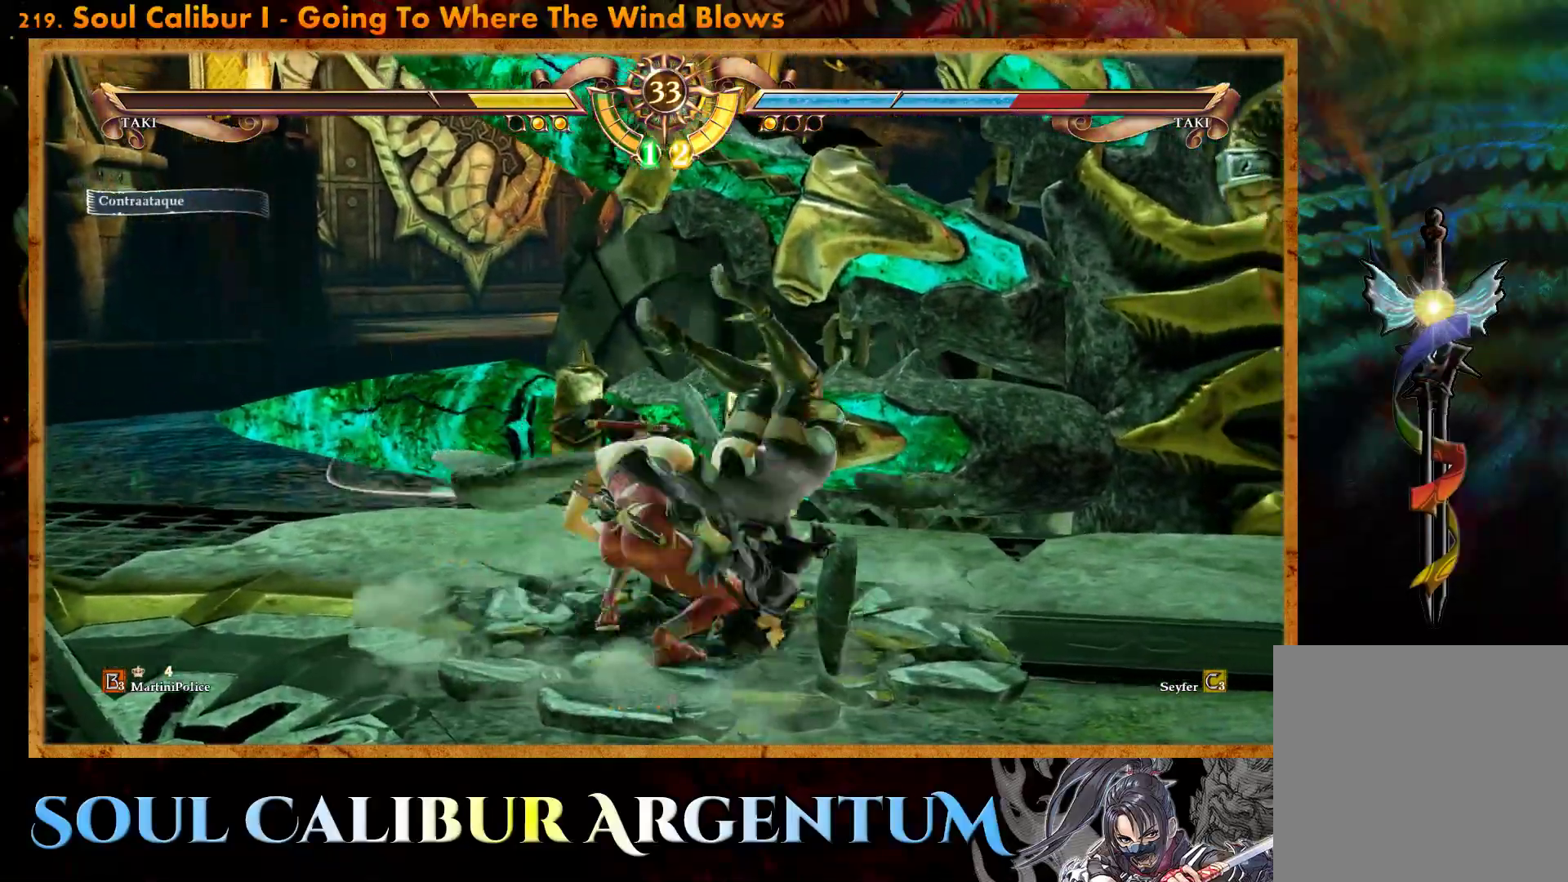
{"buttons": ["R2"], "events": [[250, "CROSS", "up"], [483, "R2", "down"]]}
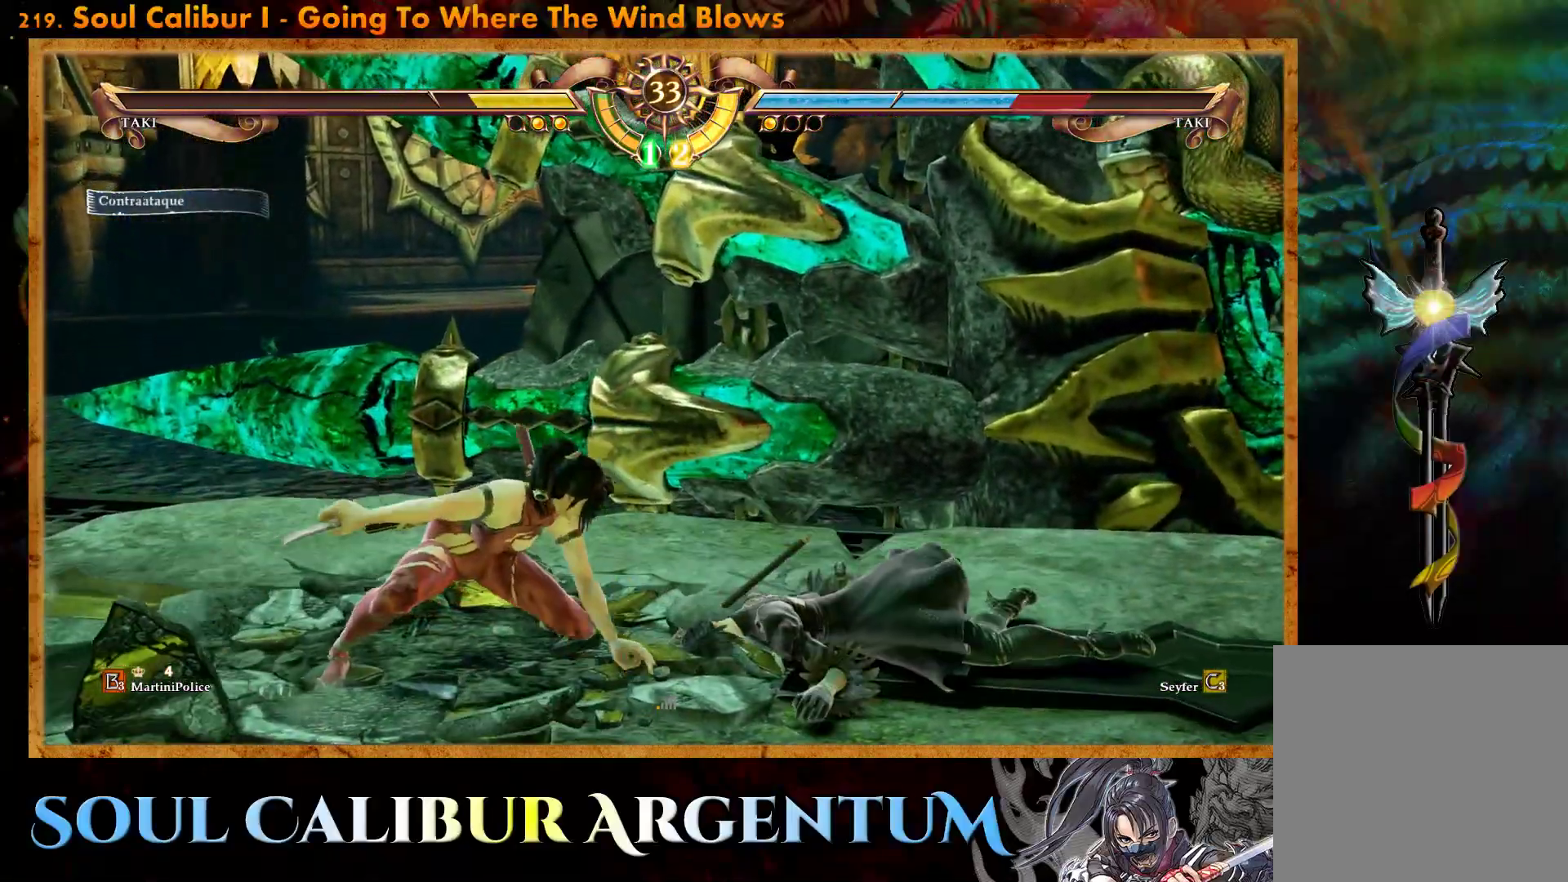
{"buttons": [], "events": [[100, "R2", "up"], [167, "R2", "down"], [267, "R2", "up"]]}
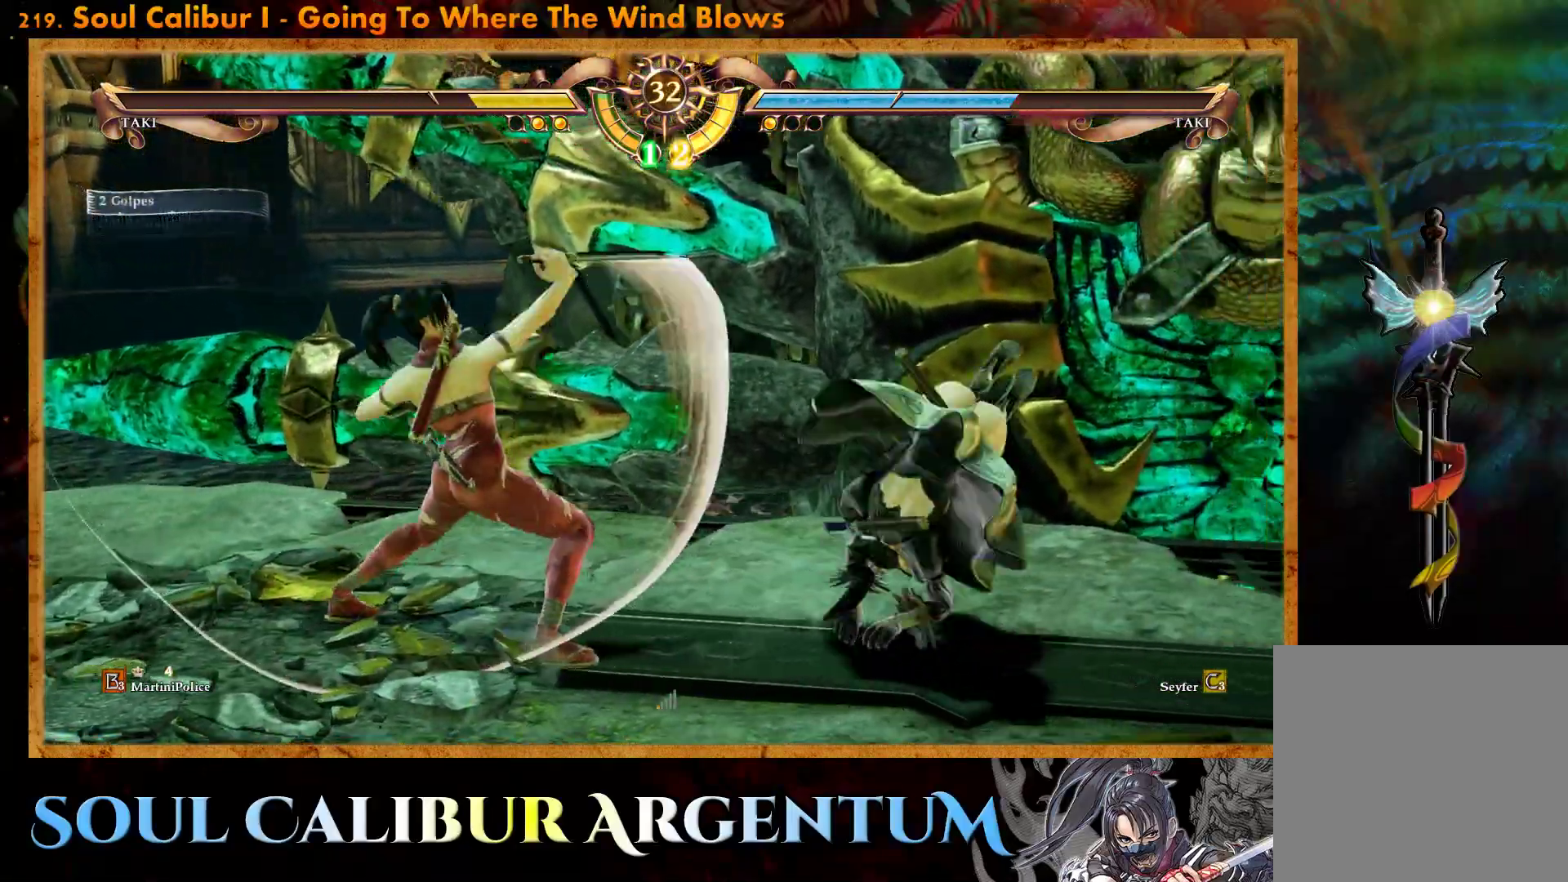
{"buttons": [], "events": []}
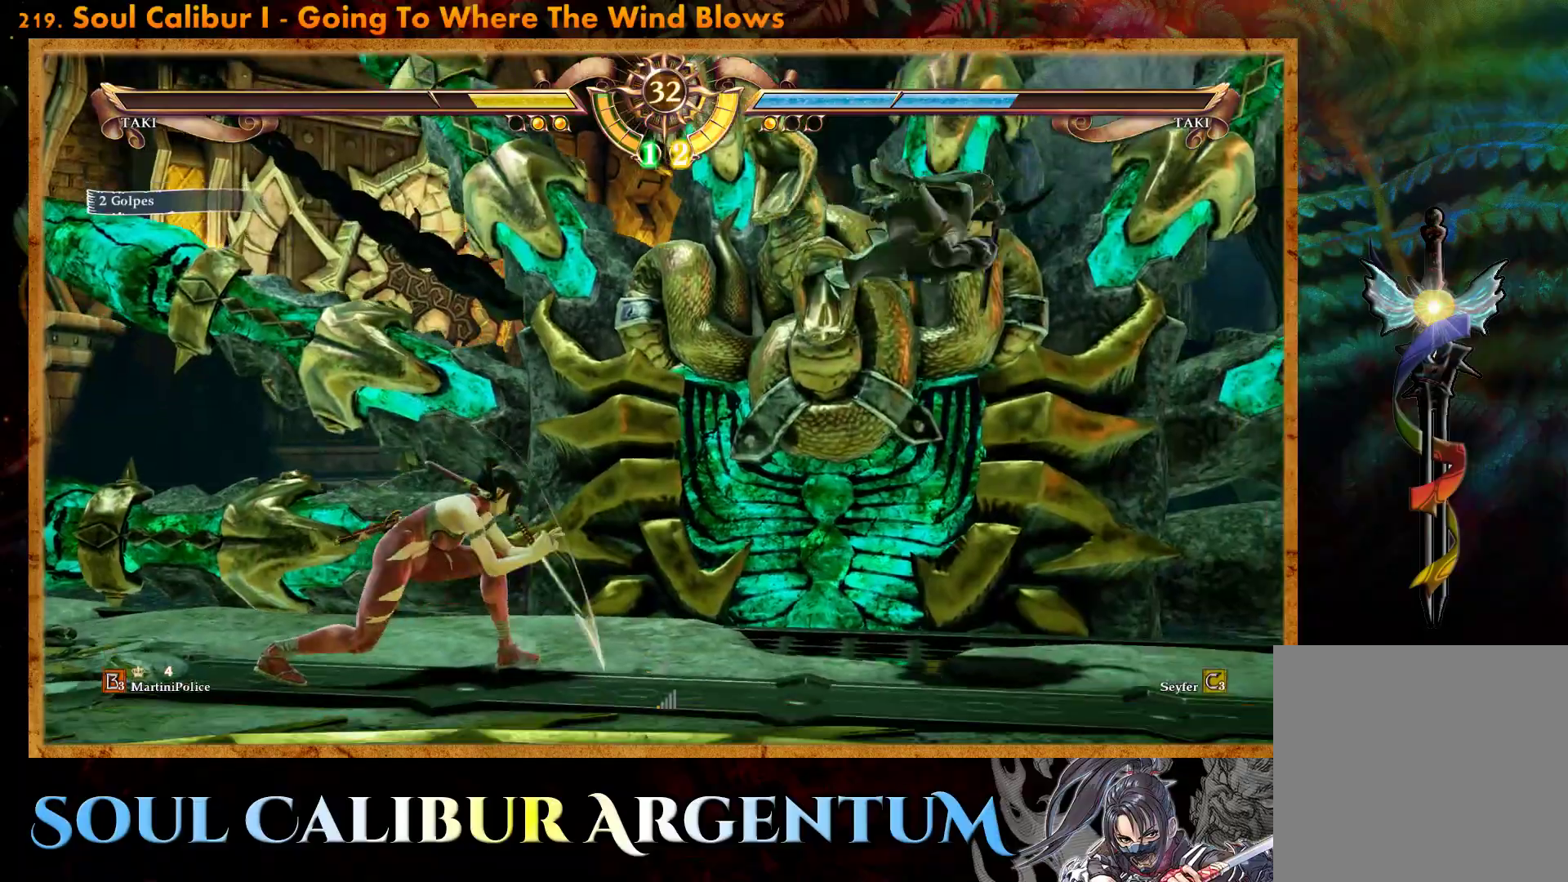
{"buttons": ["CIRCLE", "DPAD_RIGHT"], "events": [[267, "R2", "down"], [400, "R2", "up"], [433, "DPAD_RIGHT", "down"], [483, "CIRCLE", "down"]]}
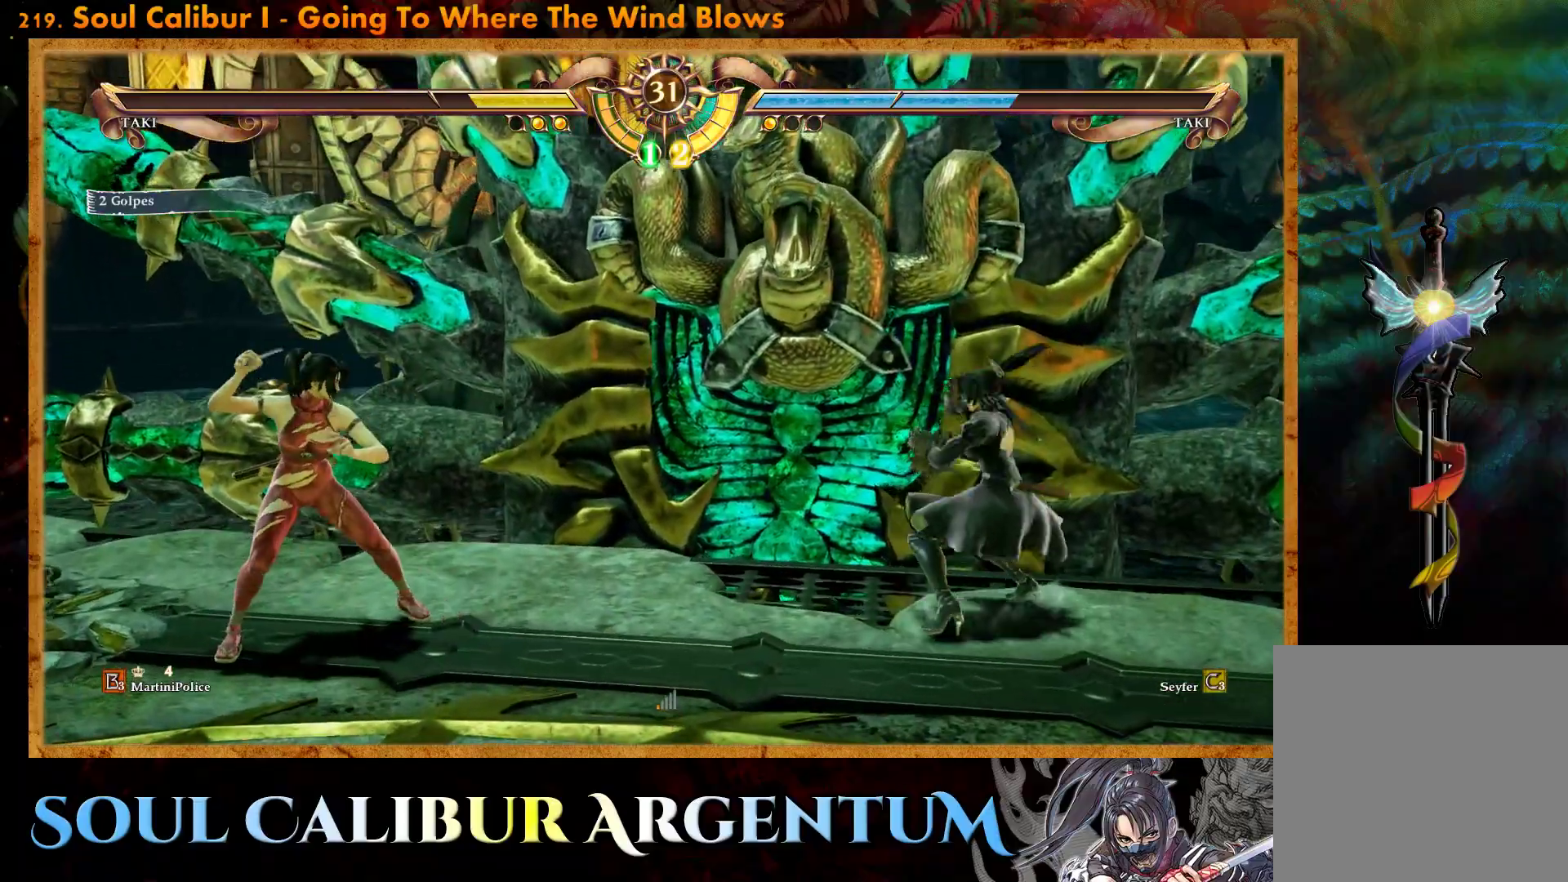
{"buttons": ["DPAD_RIGHT"], "events": [[83, "CIRCLE", "up"], [150, "CIRCLE", "down"], [233, "CIRCLE", "up"]]}
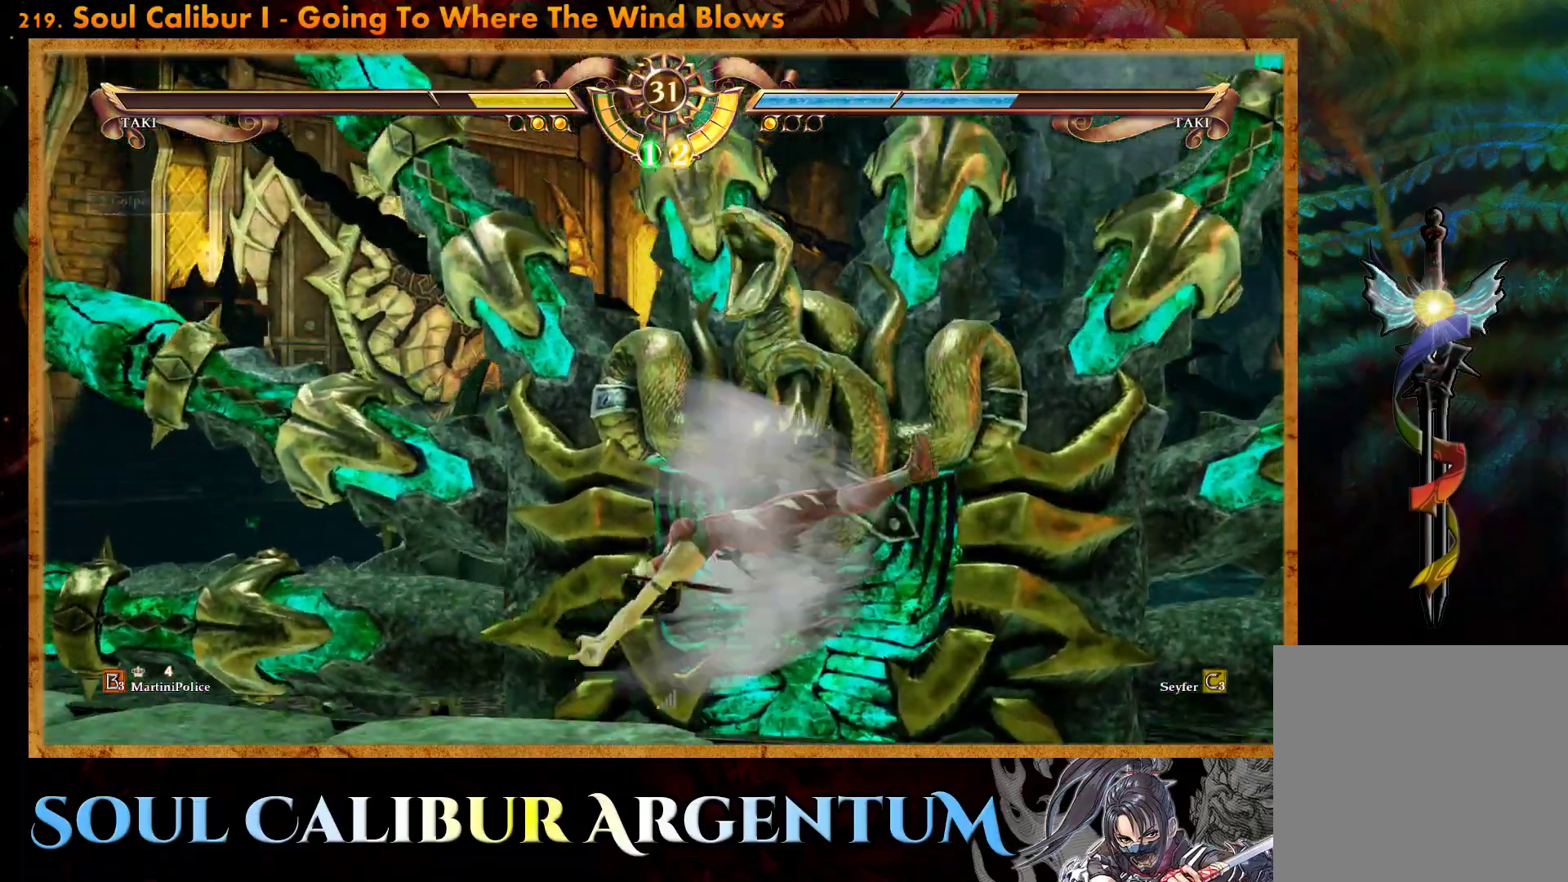
{"buttons": ["CROSS"], "events": [[250, "DPAD_RIGHT", "up"], [500, "CROSS", "down"]]}
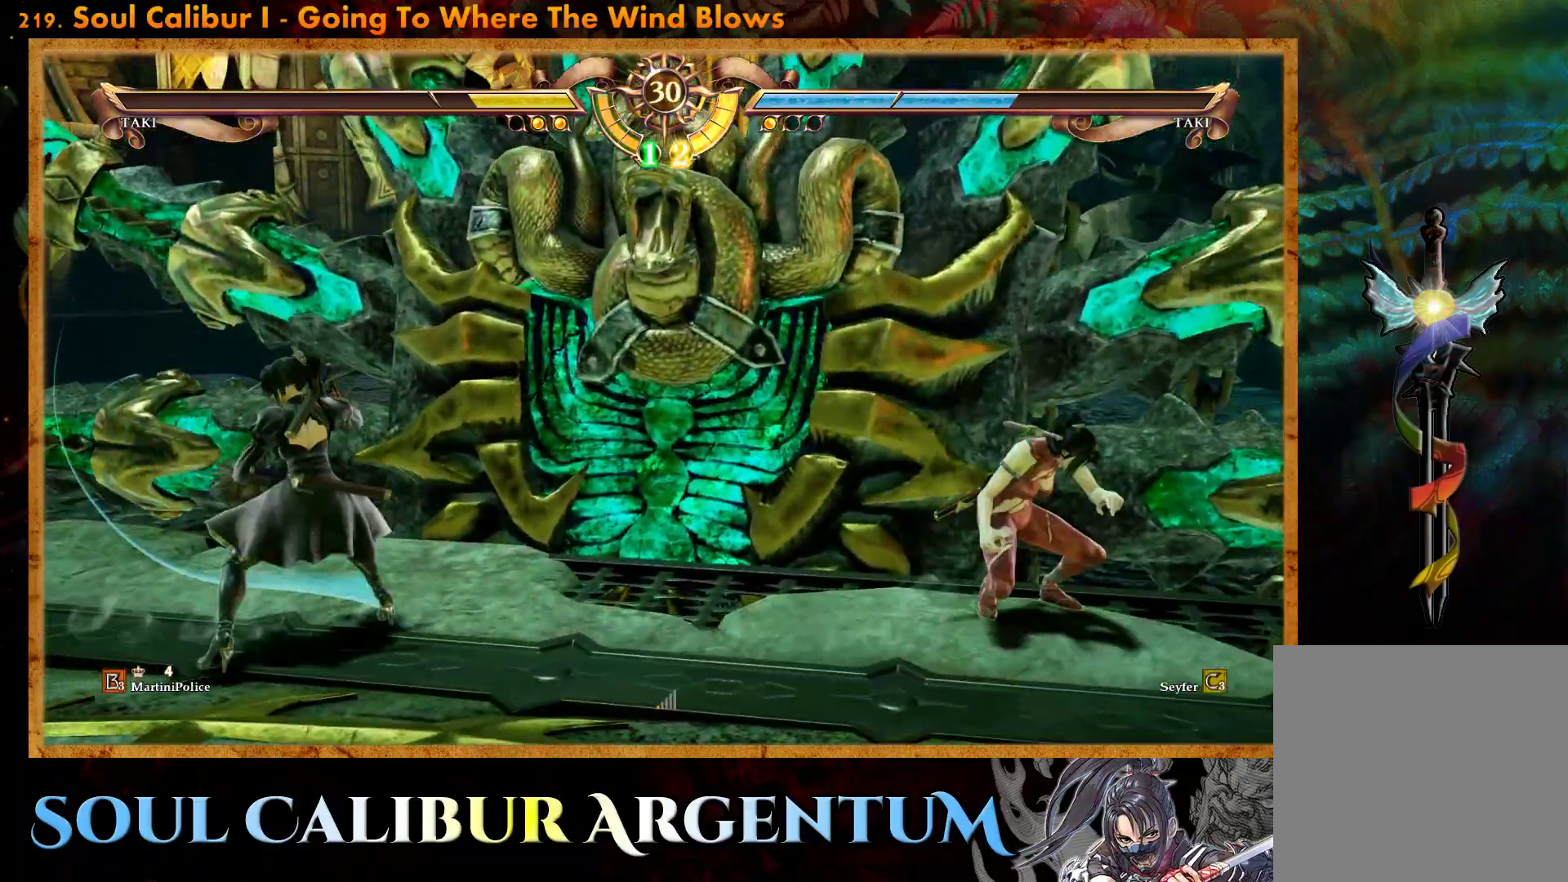
{"buttons": [], "events": [[250, "CROSS", "up"], [383, "DPAD_DOWN", "down"], [450, "DPAD_DOWN", "up"]]}
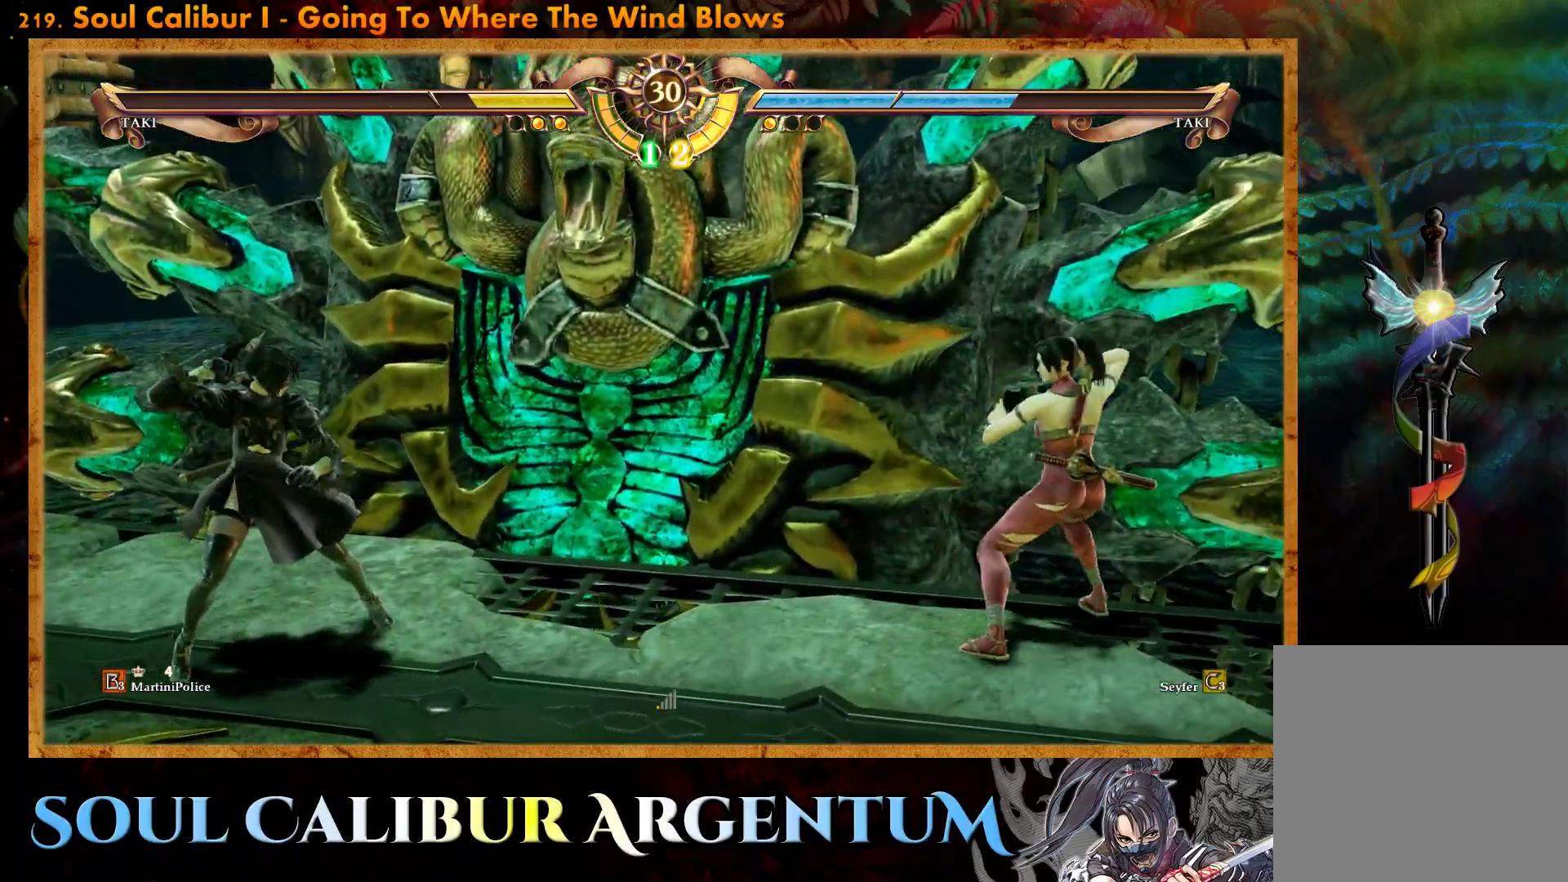
{"buttons": [], "events": [[33, "DPAD_DOWN", "down"], [500, "DPAD_DOWN", "up"]]}
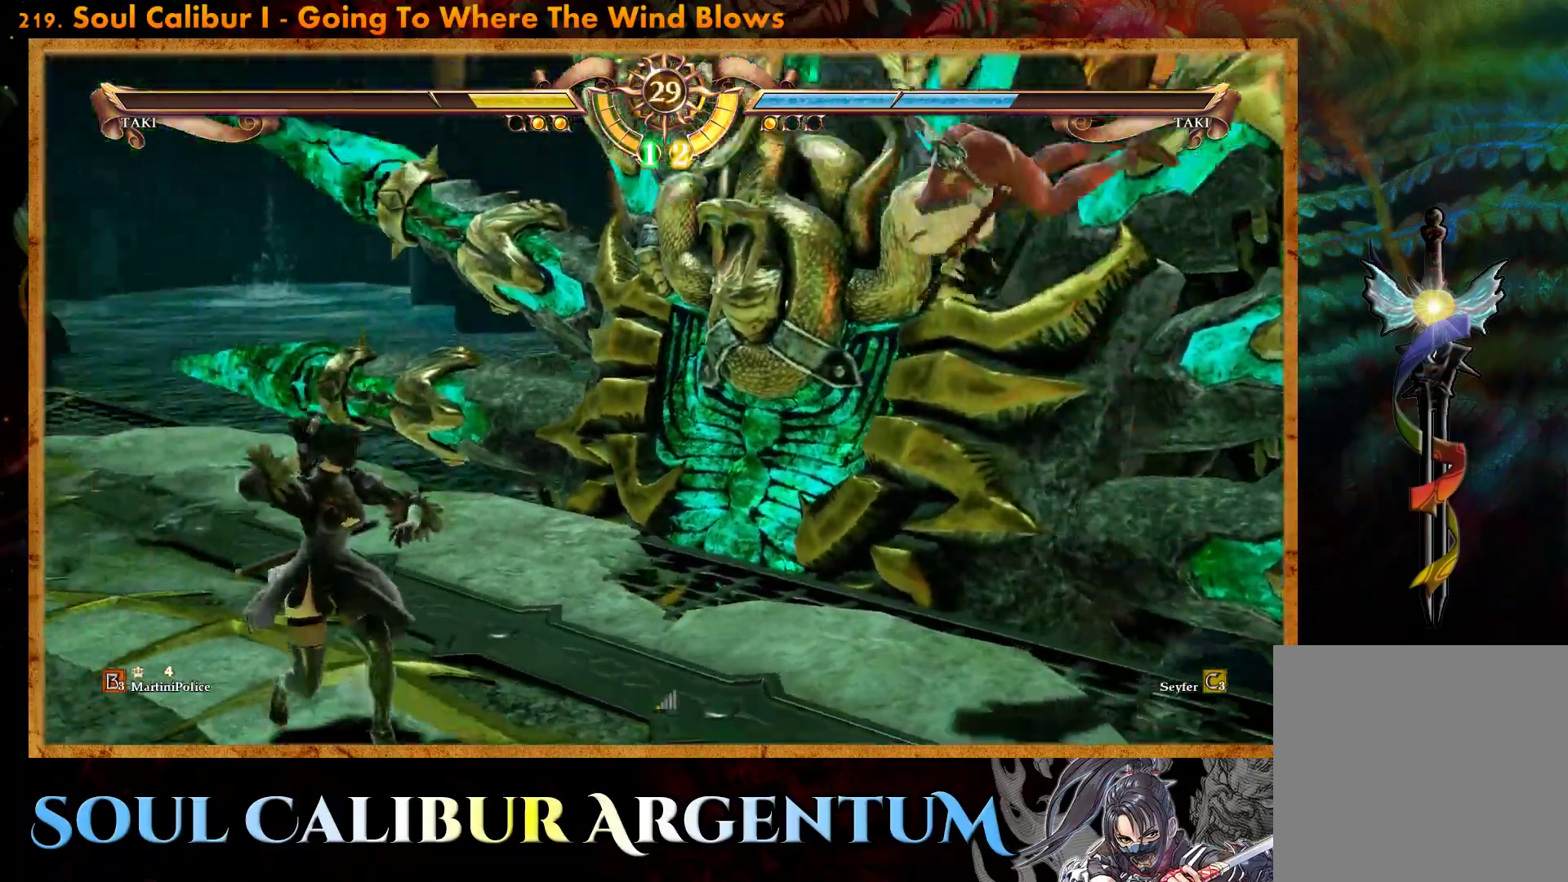
{"buttons": ["CROSS"], "events": [[50, "CROSS", "down"]]}